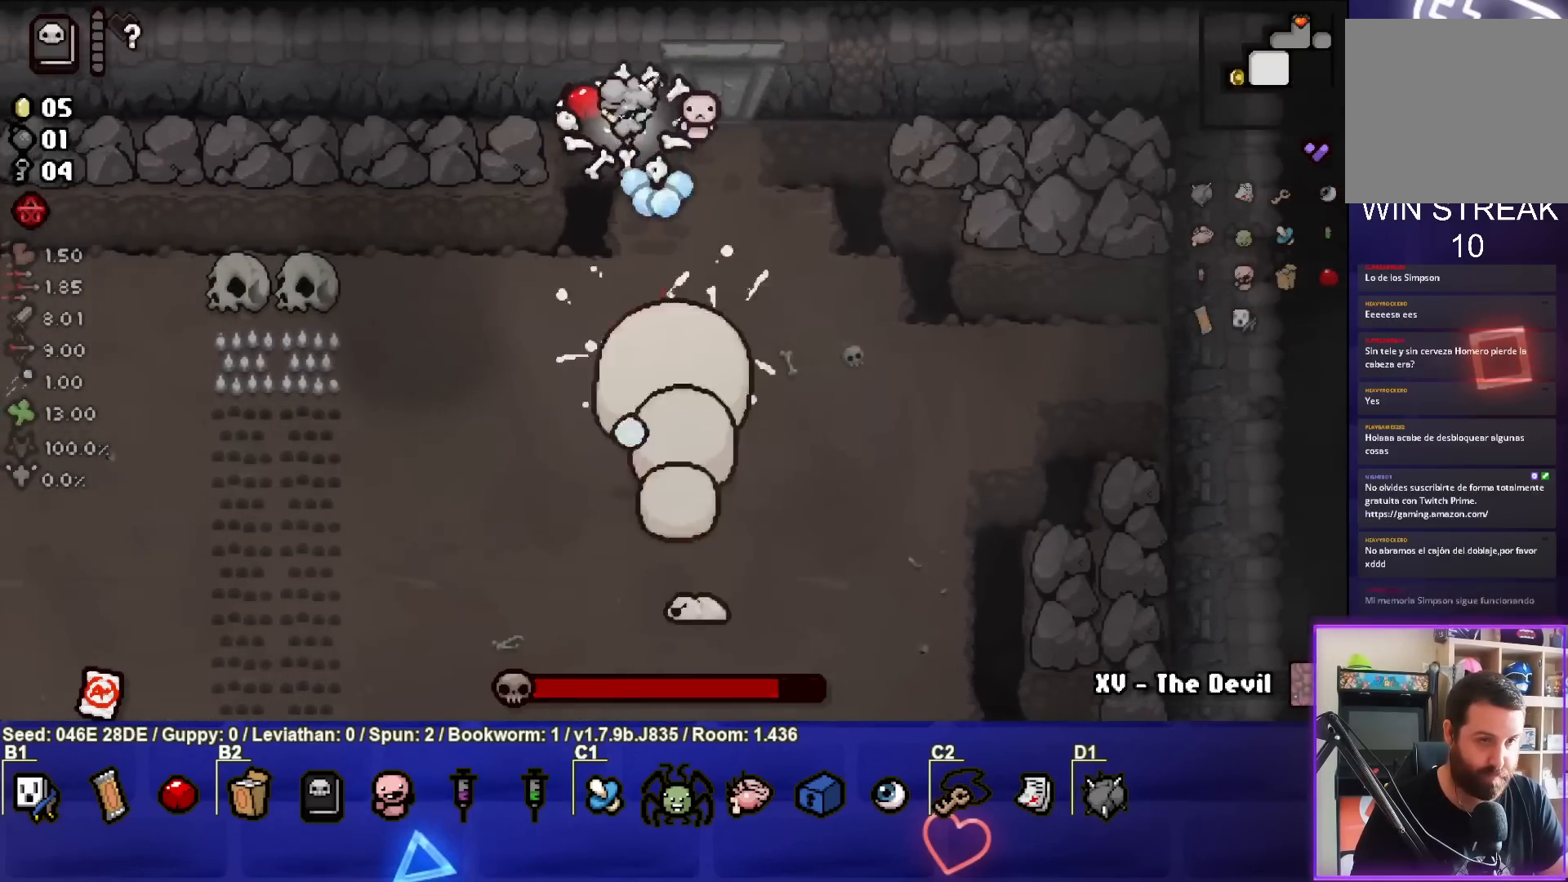
Gameplay with a controller (PlayStation layout); each line is a JSON object with the inputs held at the frame after it. "events" lists button and stick changes between this image and that frame as [ms after this image, input, new state], when the widget could be followed in between. Not read: L3 R3 right_stick.
{"buttons": ["CIRCLE"], "left_stick": "center", "events": [[133, "left_stick", "down-left"], [250, "CROSS", "up"], [417, "CIRCLE", "down"], [450, "left_stick", "center"]]}
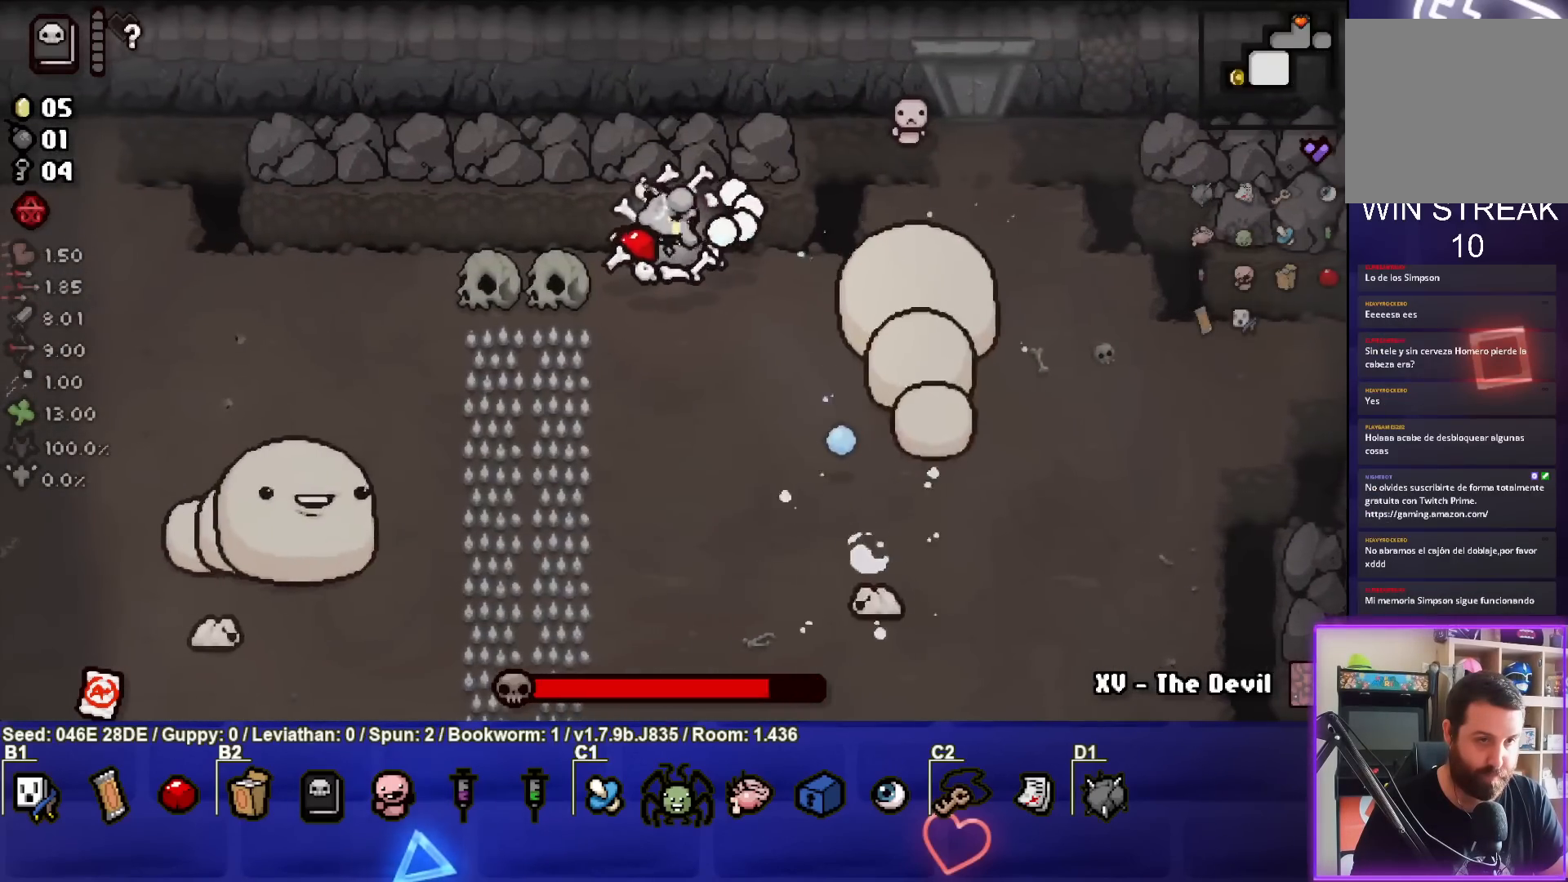
{"buttons": ["CIRCLE"], "left_stick": "down", "events": [[117, "left_stick", "up-left"], [333, "left_stick", "center"], [417, "left_stick", "down"]]}
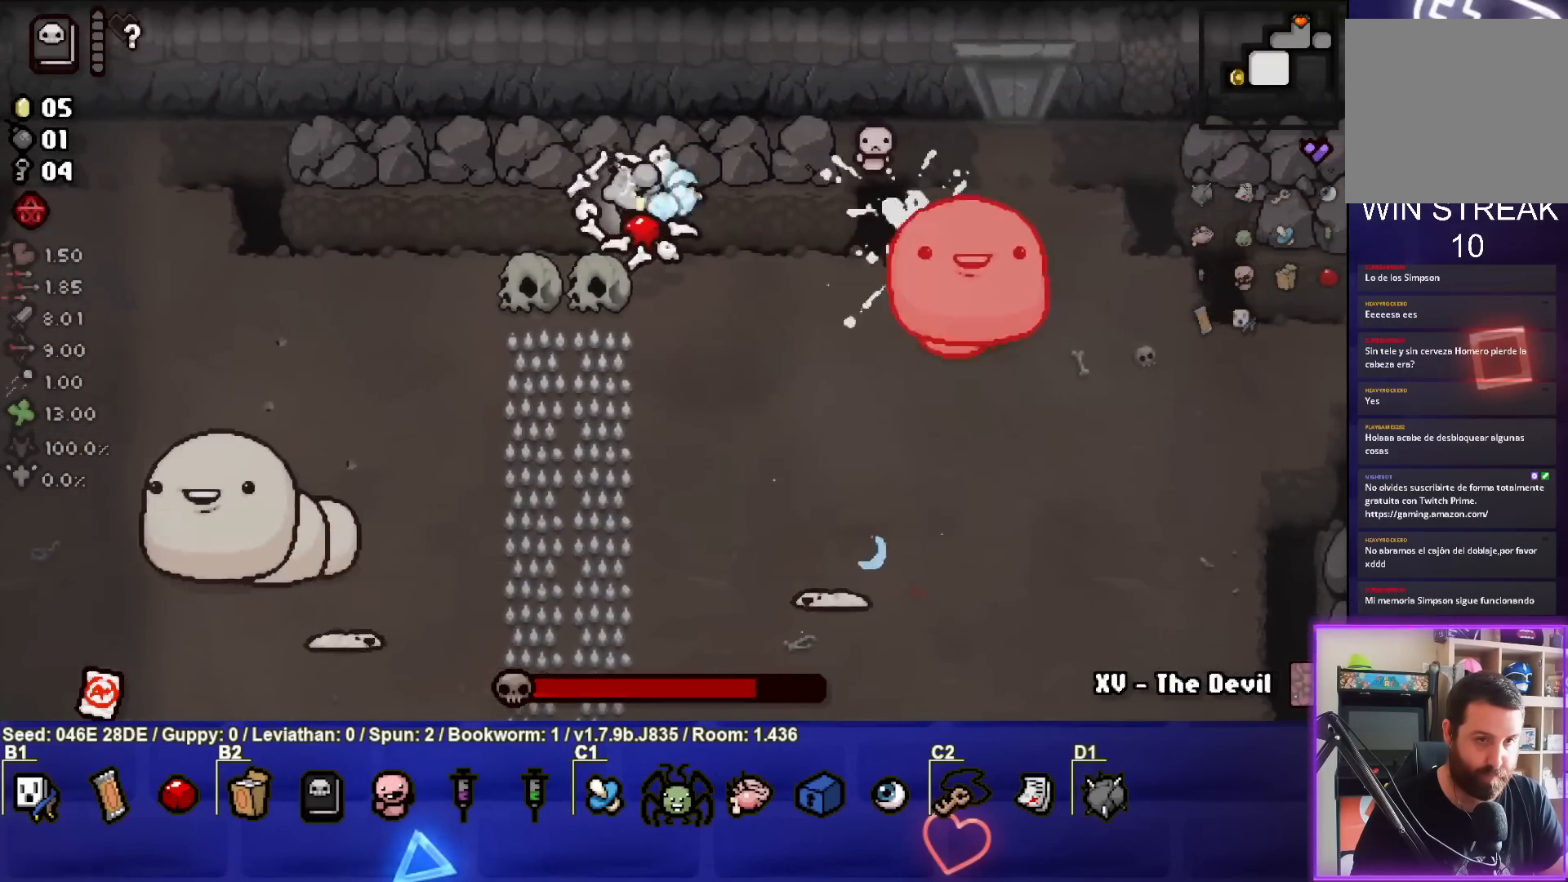
{"buttons": ["CIRCLE"], "left_stick": "up-left", "events": [[50, "left_stick", "center"], [150, "left_stick", "down"], [283, "left_stick", "center"], [483, "left_stick", "up-left"]]}
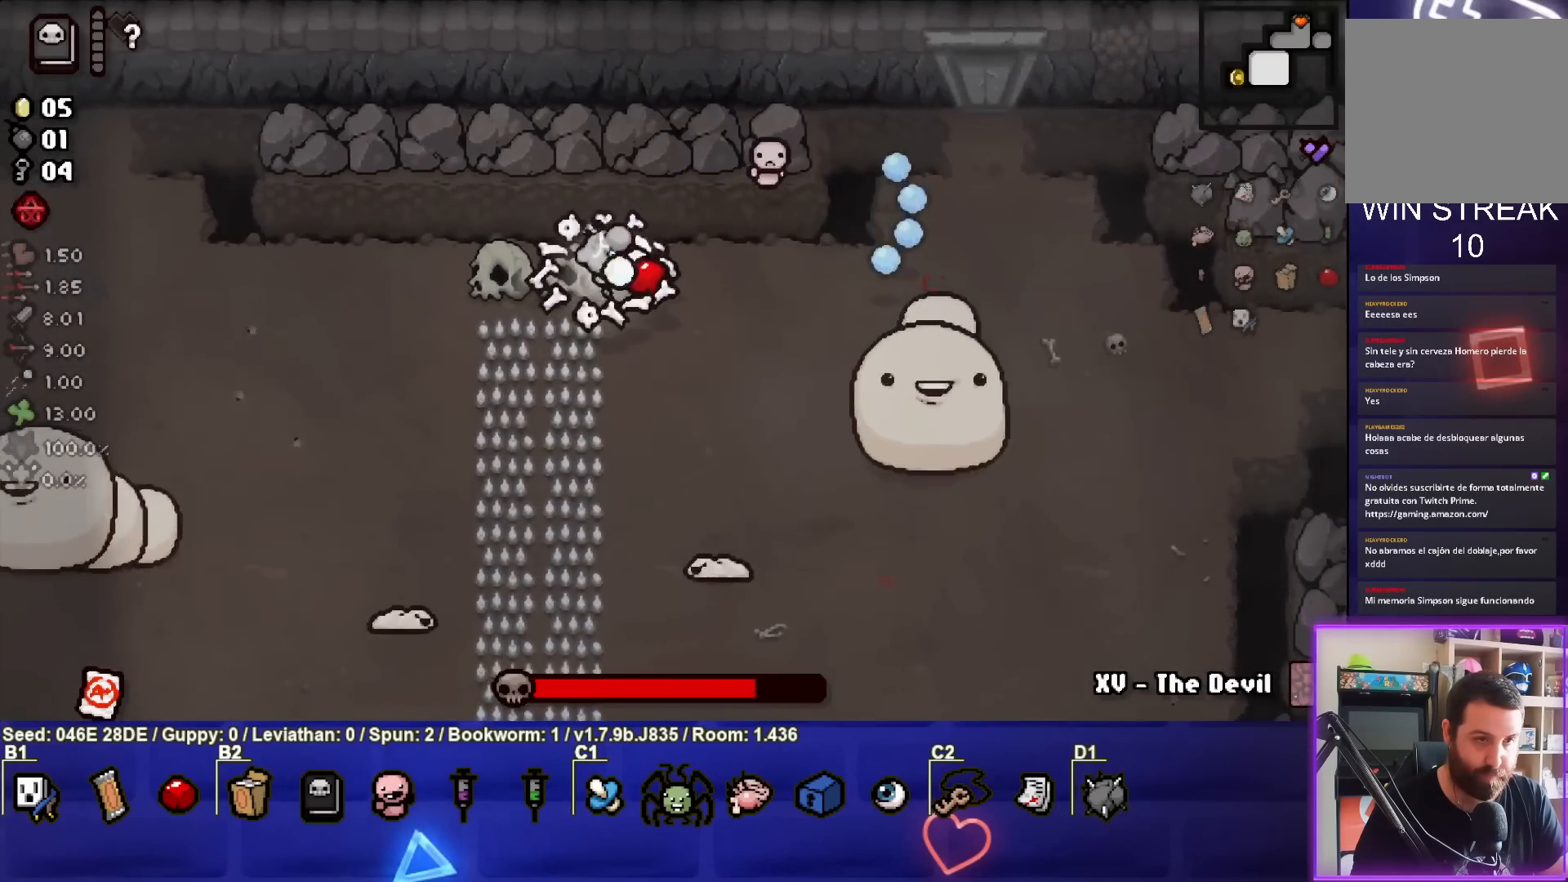
{"buttons": ["CROSS"], "left_stick": "center", "events": [[33, "CIRCLE", "up"], [67, "left_stick", "up"], [150, "CROSS", "down"], [250, "left_stick", "center"]]}
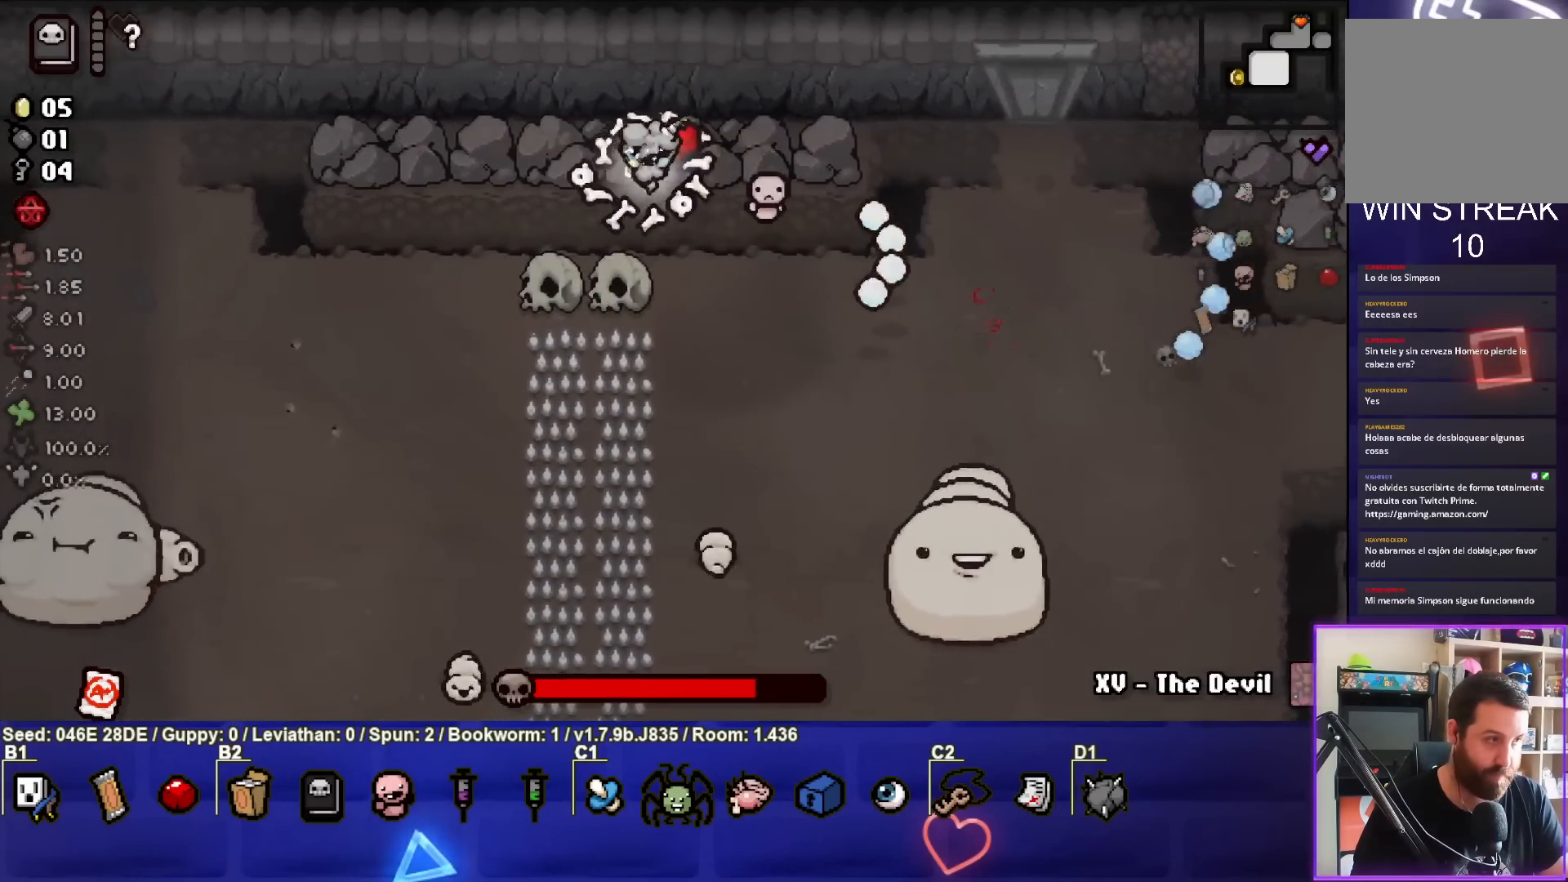
{"buttons": ["CROSS"], "left_stick": "right", "events": [[50, "left_stick", "left"], [183, "left_stick", "up"], [250, "left_stick", "center"], [433, "left_stick", "right"]]}
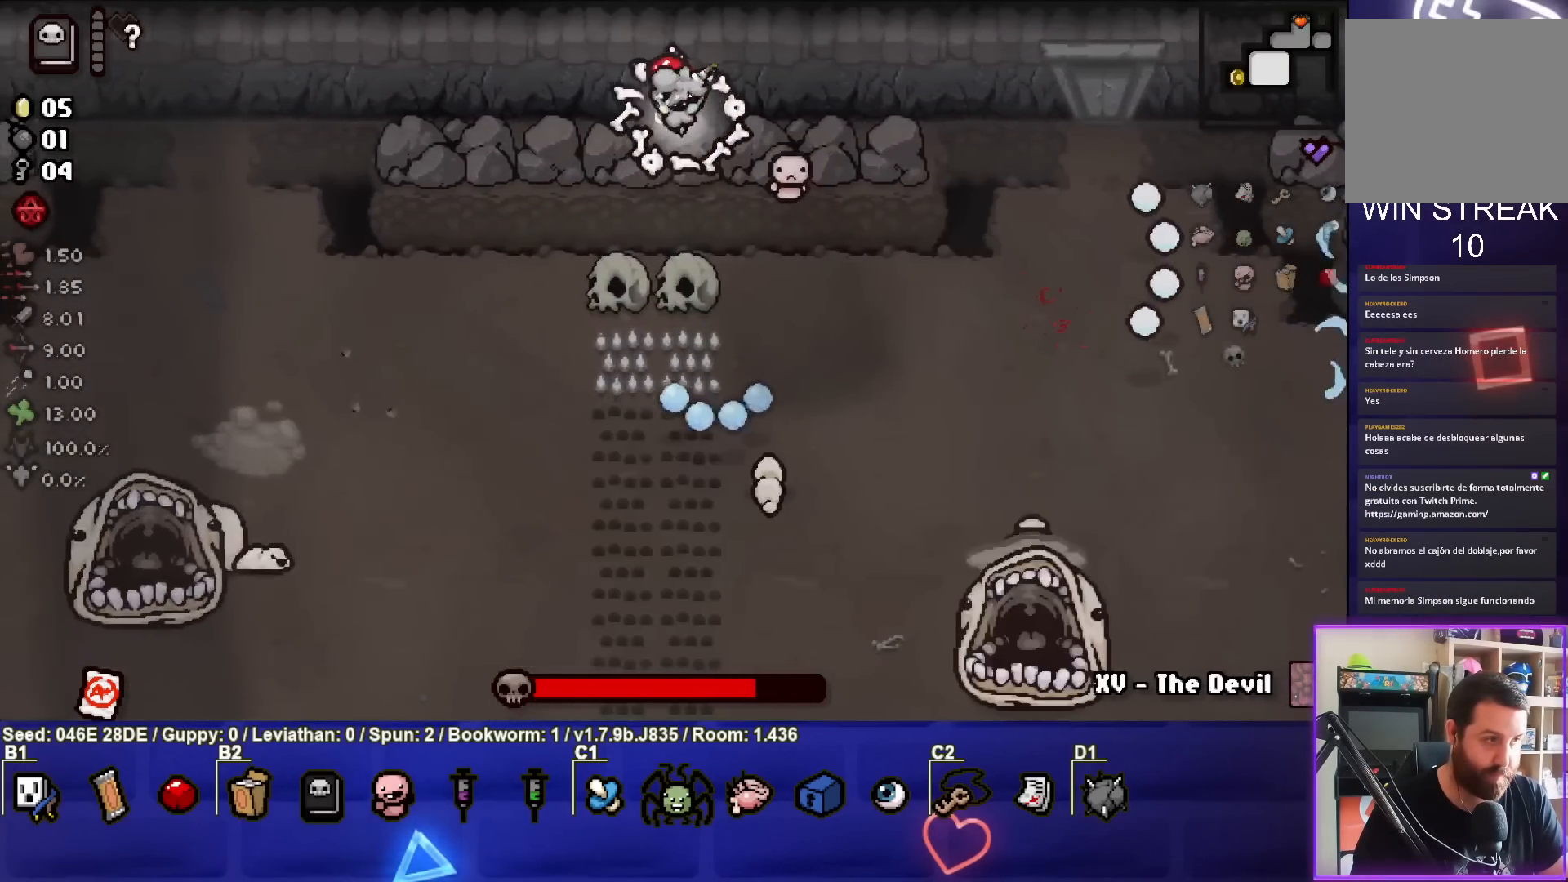
{"buttons": ["CROSS"], "left_stick": "center", "events": [[33, "left_stick", "center"], [317, "left_stick", "right"], [467, "left_stick", "center"]]}
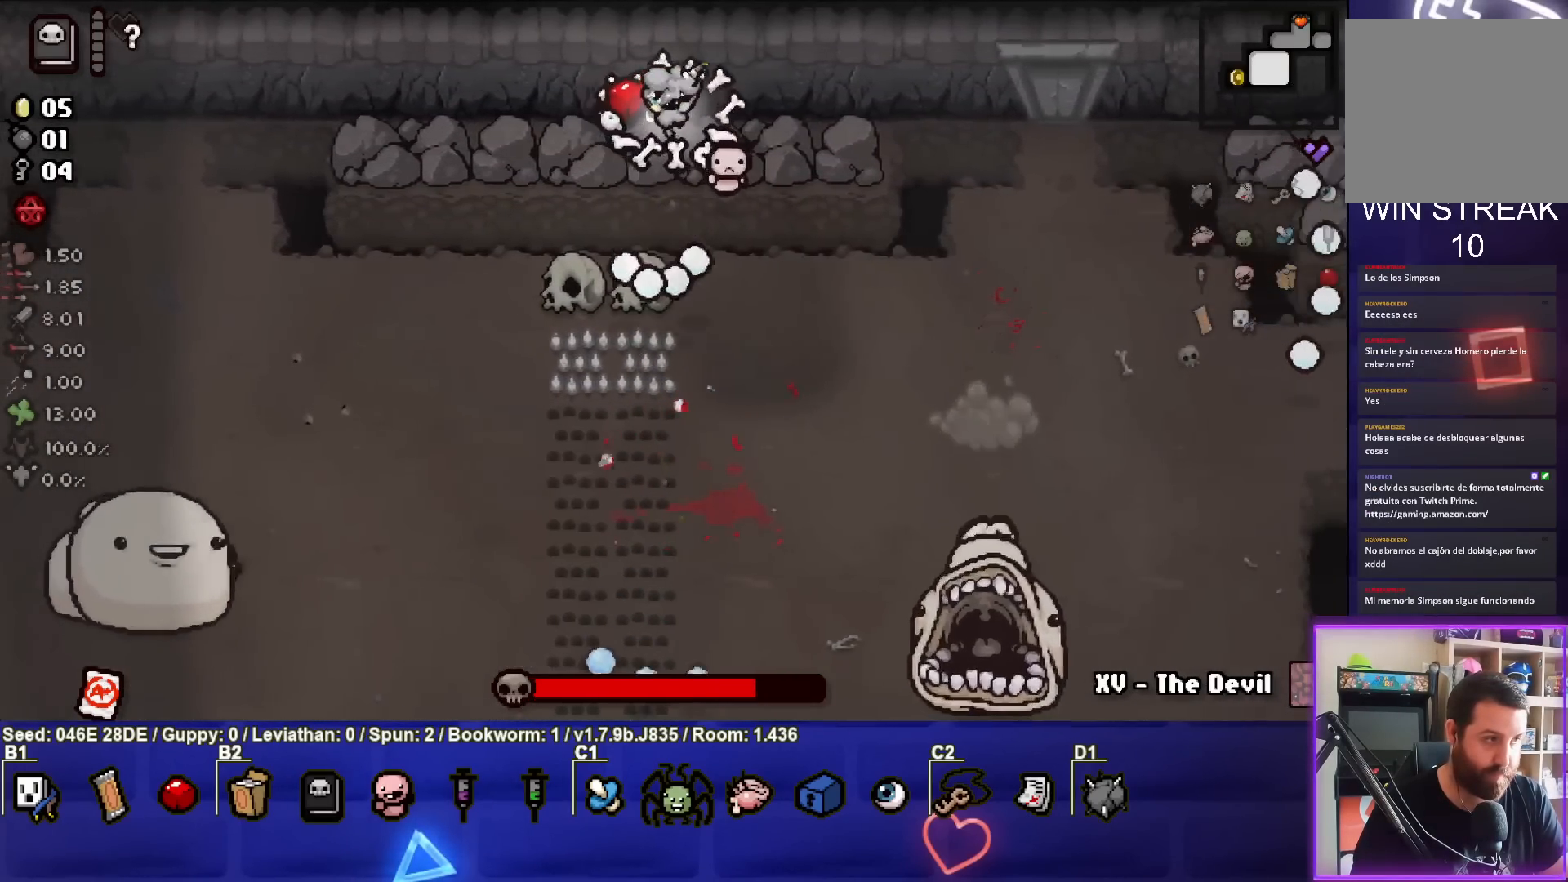
{"buttons": [], "left_stick": "right", "events": [[450, "left_stick", "right"], [467, "CROSS", "up"]]}
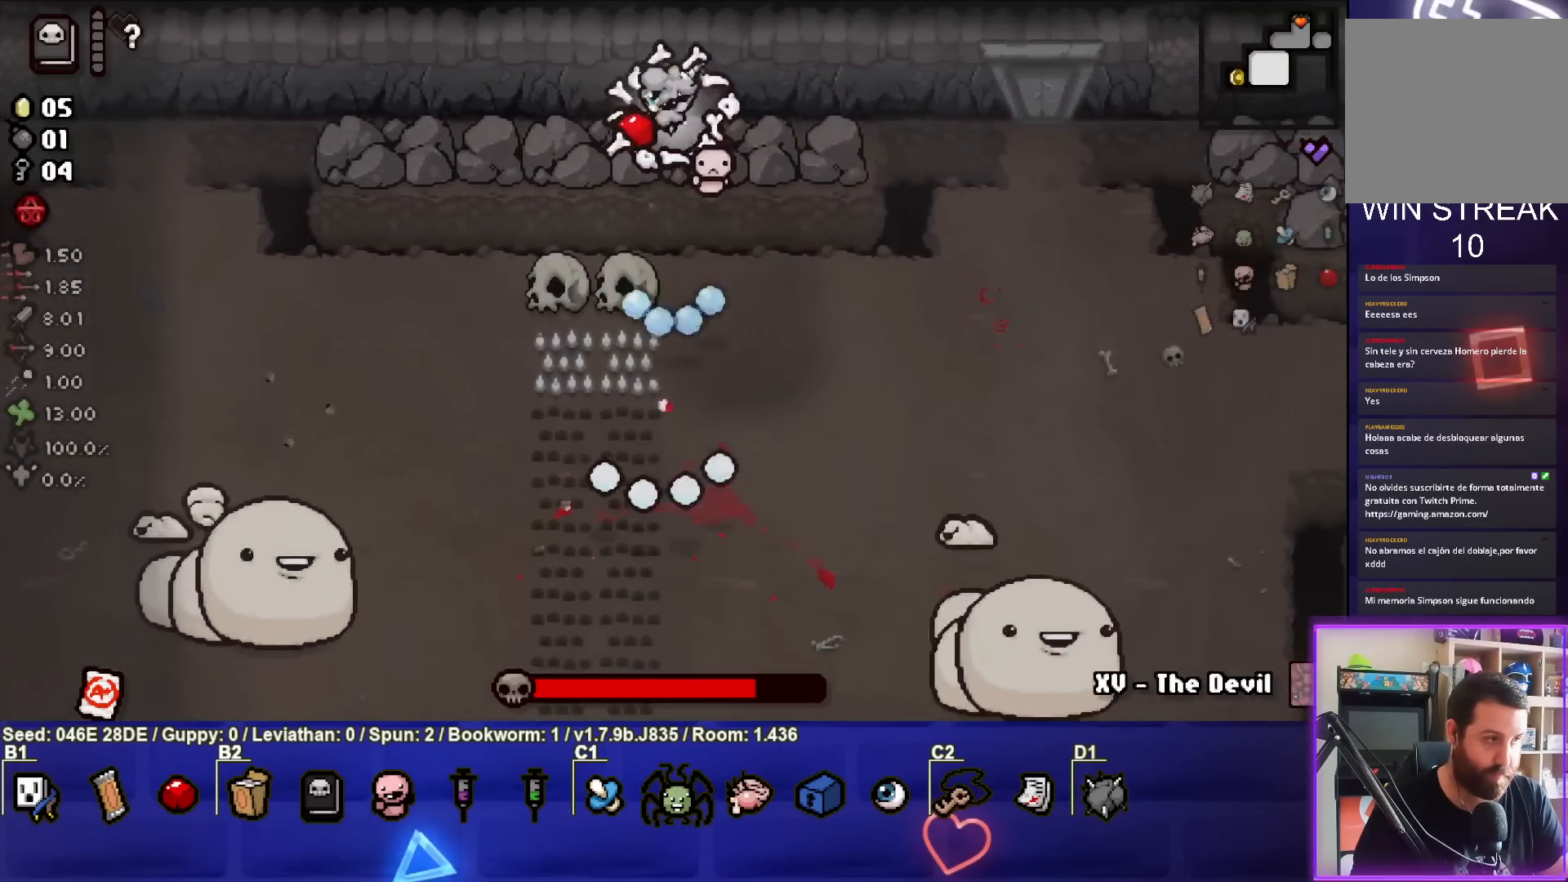
{"buttons": ["CROSS"], "left_stick": "right", "events": [[100, "CROSS", "down"], [133, "left_stick", "center"], [233, "left_stick", "left"], [333, "left_stick", "center"], [400, "left_stick", "right"]]}
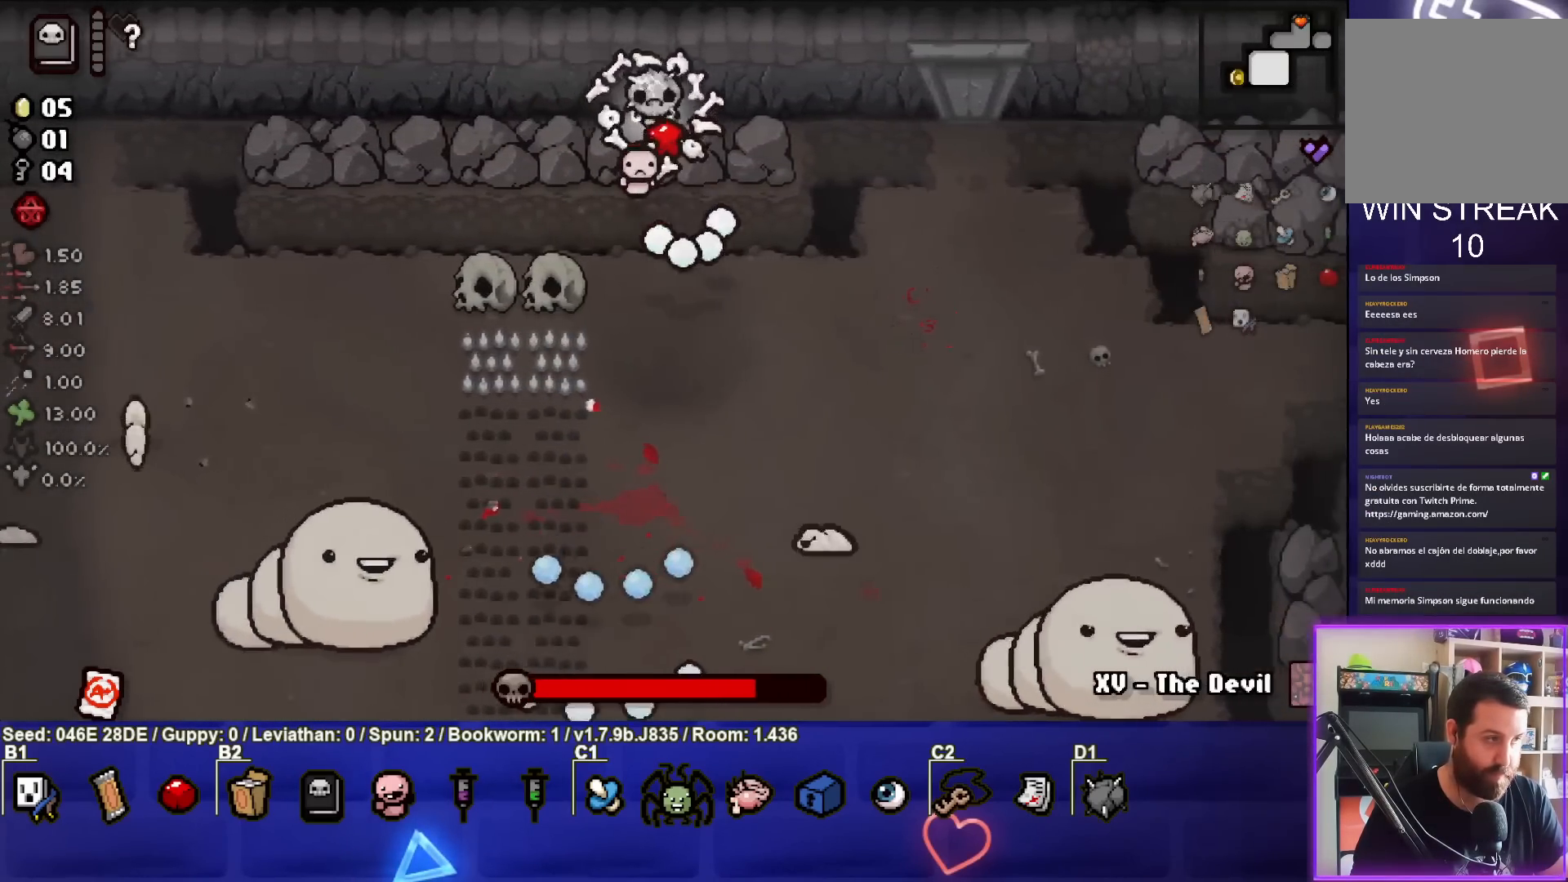
{"buttons": ["CROSS"], "left_stick": "down-left", "events": [[133, "left_stick", "center"], [383, "left_stick", "down-left"]]}
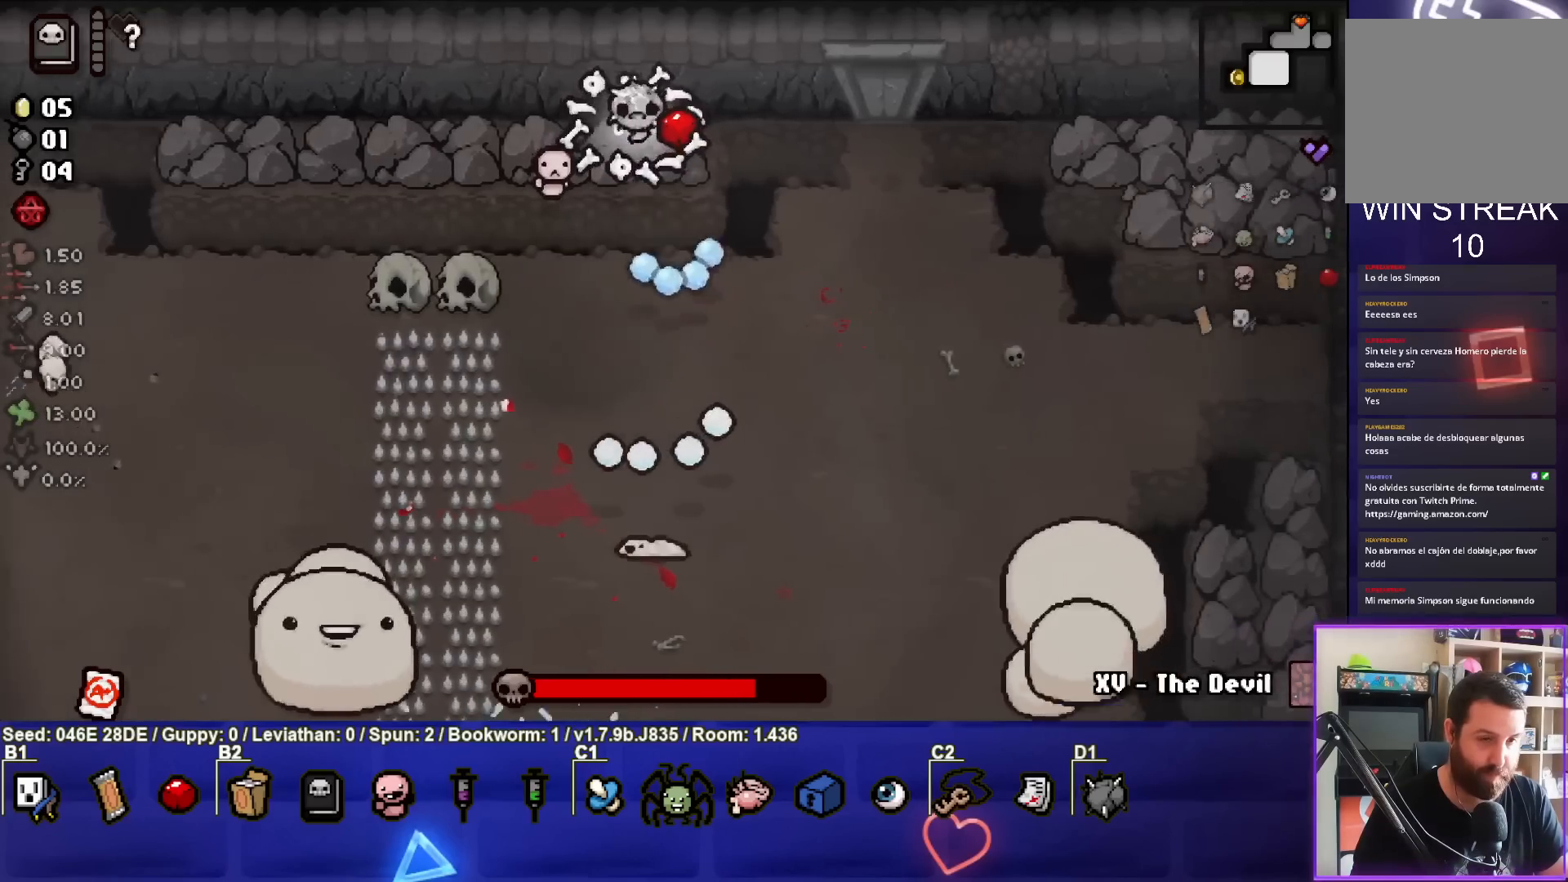
{"buttons": ["CROSS"], "left_stick": "center", "events": [[50, "left_stick", "center"], [167, "left_stick", "left"], [317, "left_stick", "up-left"], [450, "left_stick", "center"]]}
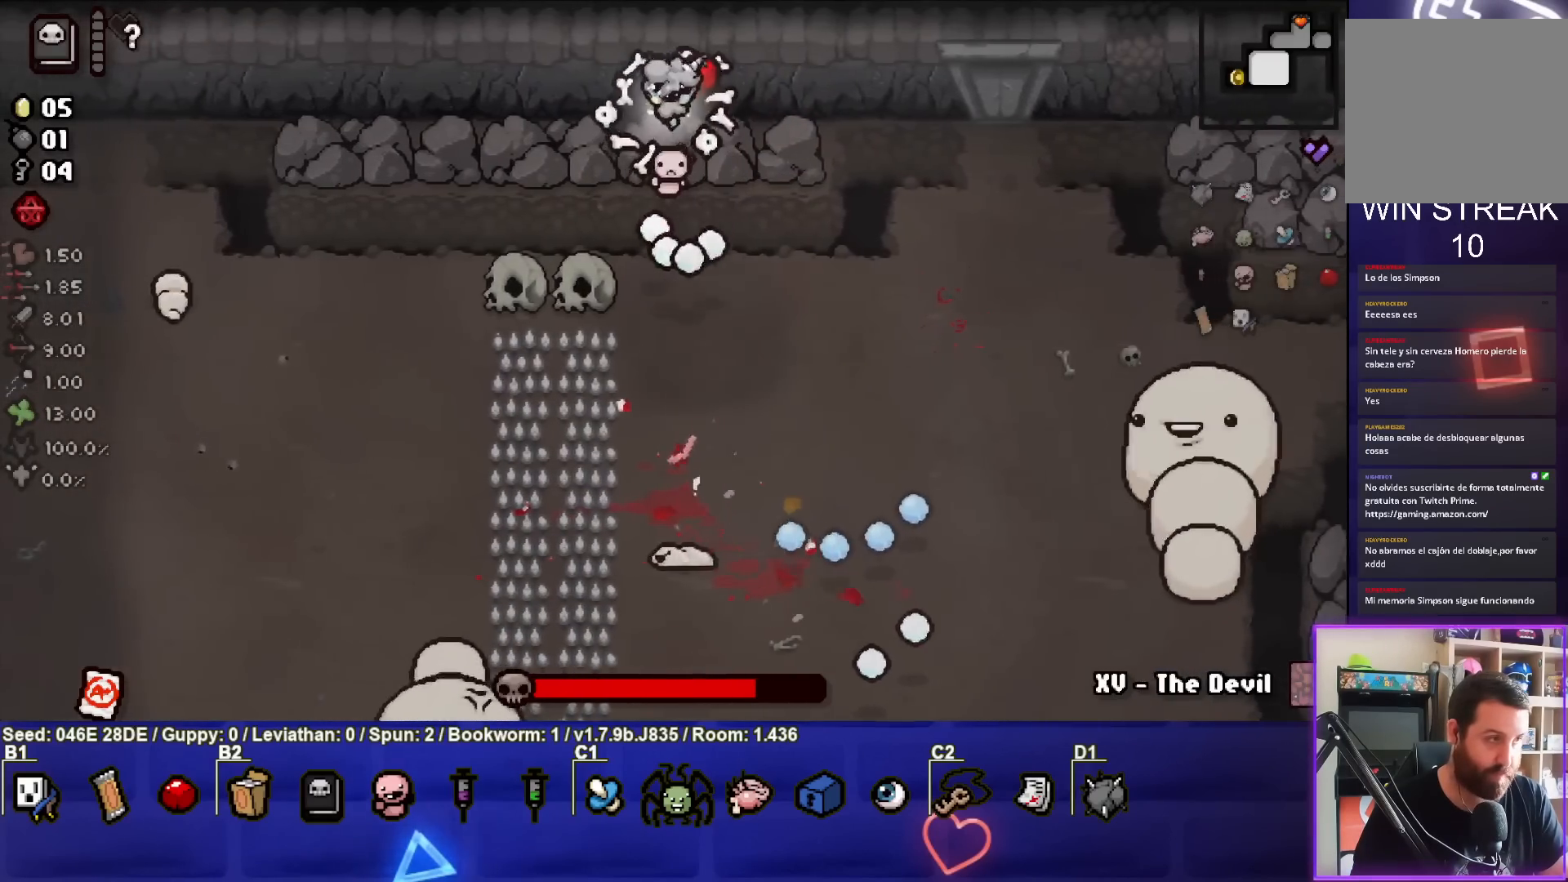
{"buttons": [], "left_stick": "center", "events": [[300, "CROSS", "up"]]}
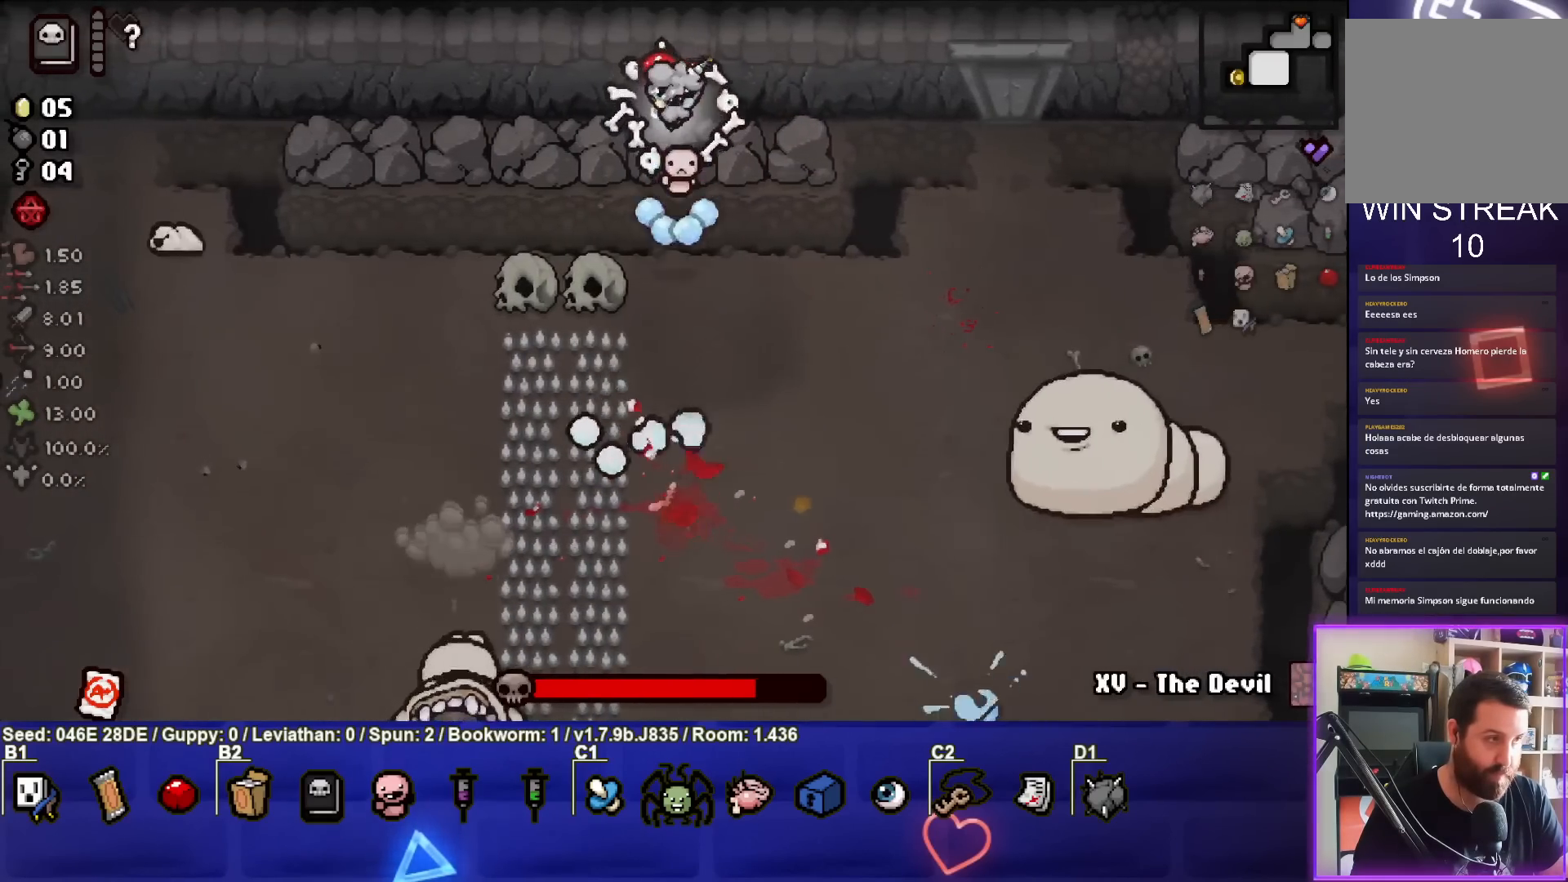
{"buttons": ["CROSS"], "left_stick": "center", "events": [[17, "left_stick", "up-left"], [50, "CROSS", "down"], [167, "left_stick", "center"], [350, "left_stick", "right"], [500, "left_stick", "center"]]}
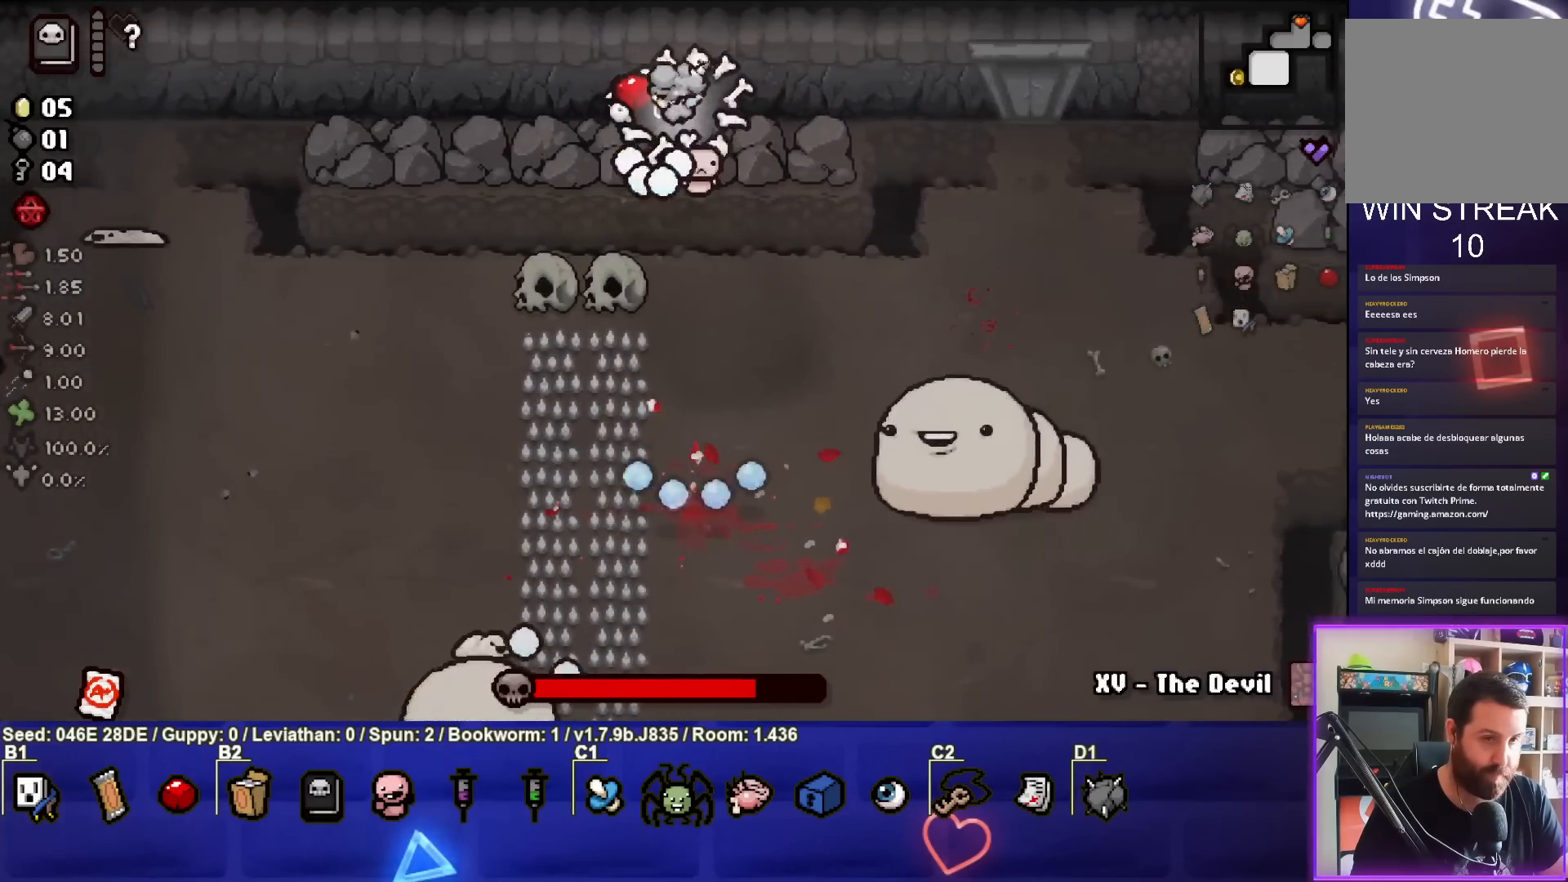
{"buttons": ["CROSS"], "left_stick": "center", "events": []}
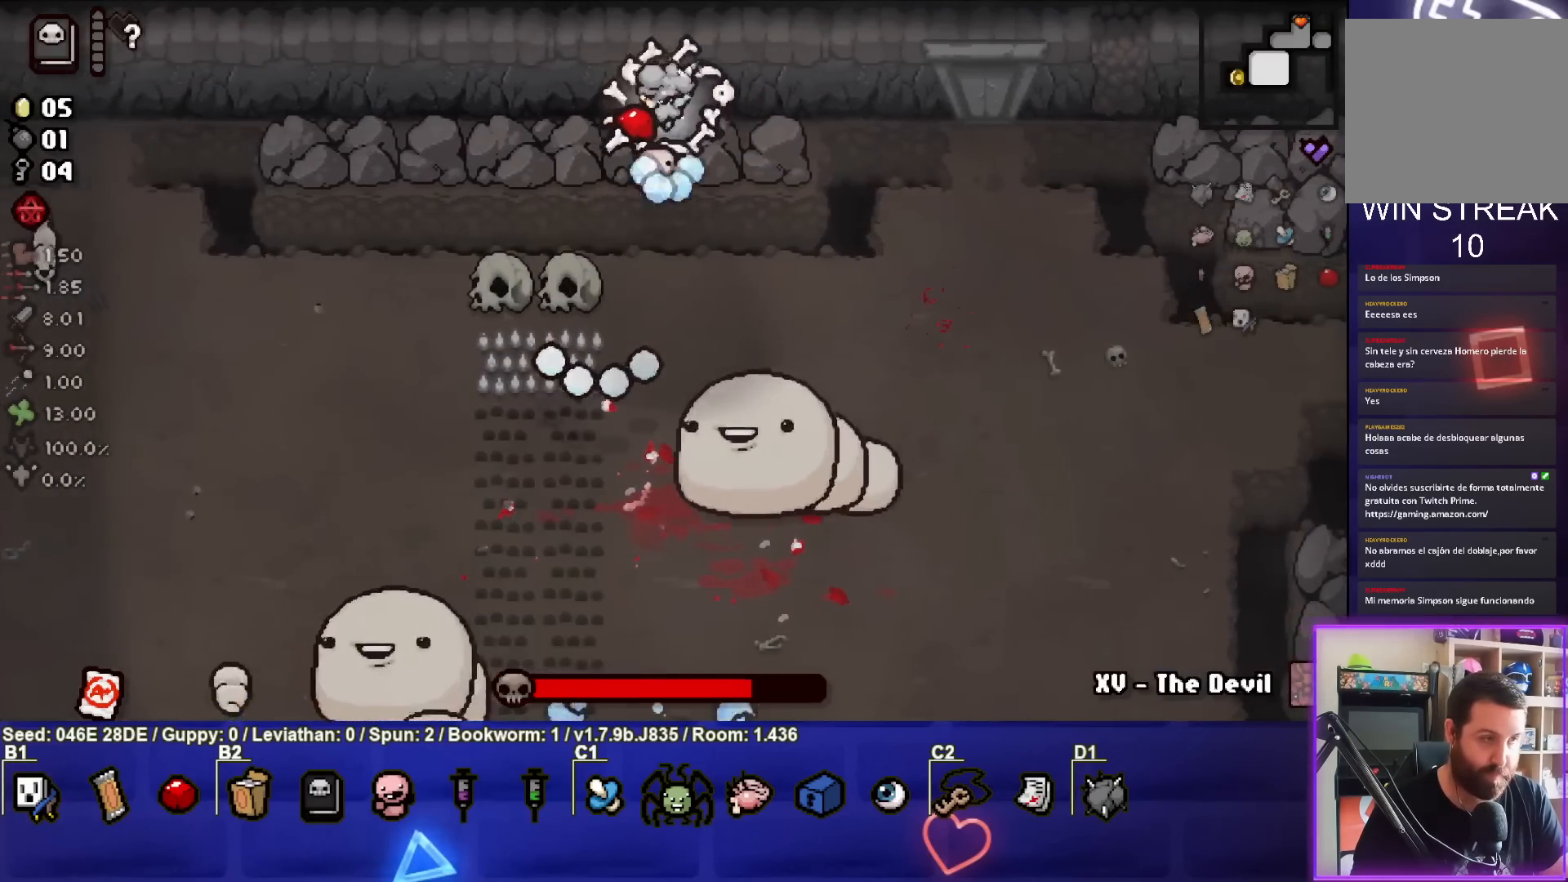
{"buttons": ["CROSS"], "left_stick": "center", "events": [[383, "left_stick", "left"], [500, "left_stick", "center"]]}
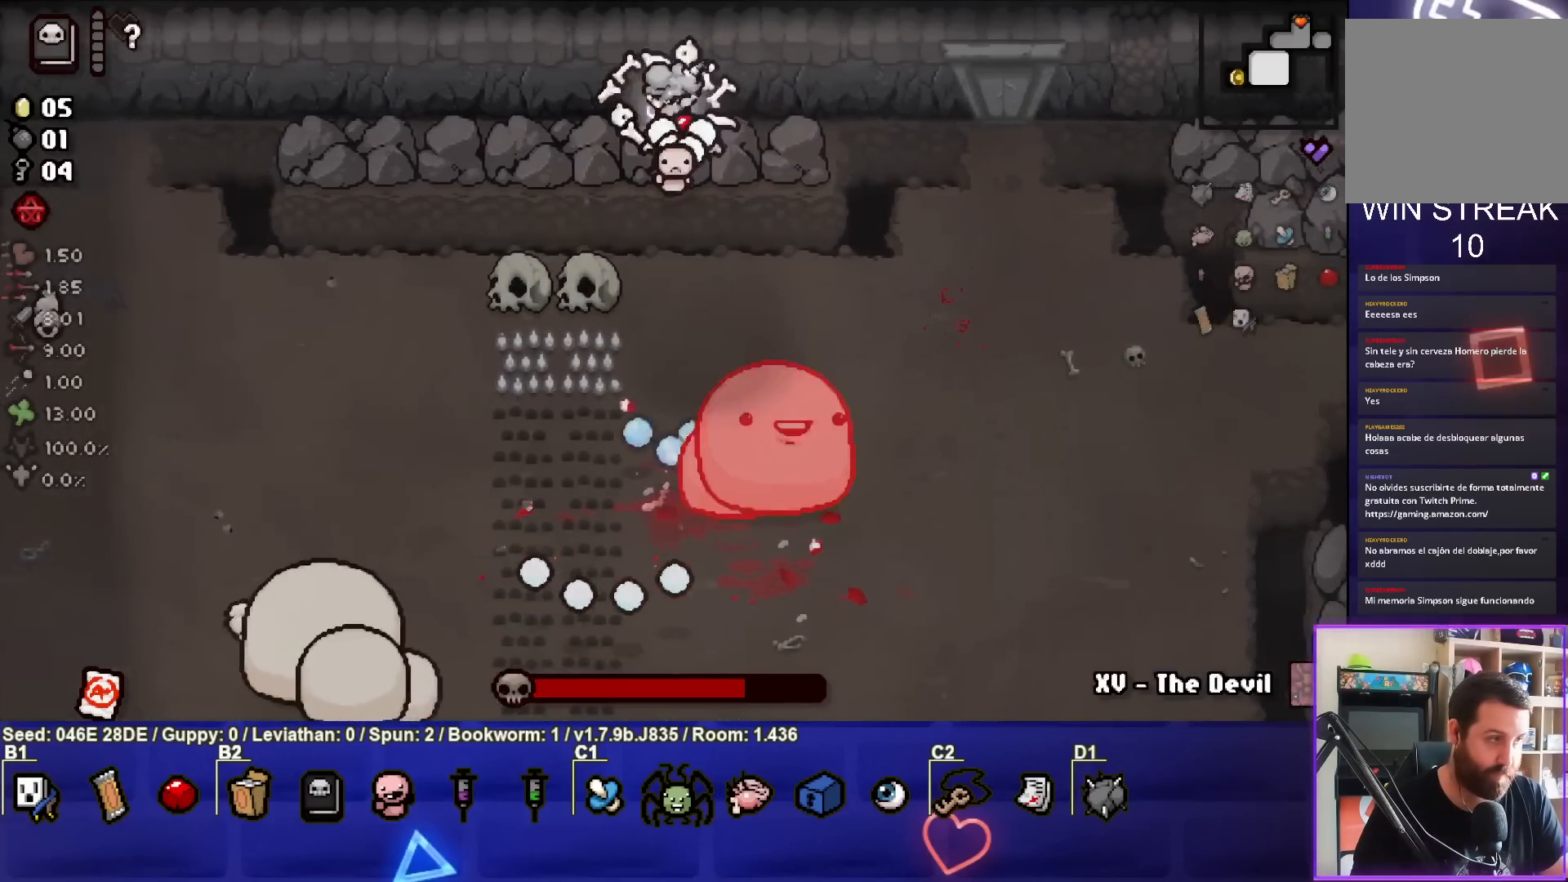
{"buttons": ["CROSS"], "left_stick": "right", "events": [[67, "left_stick", "right"], [367, "left_stick", "center"], [483, "left_stick", "right"]]}
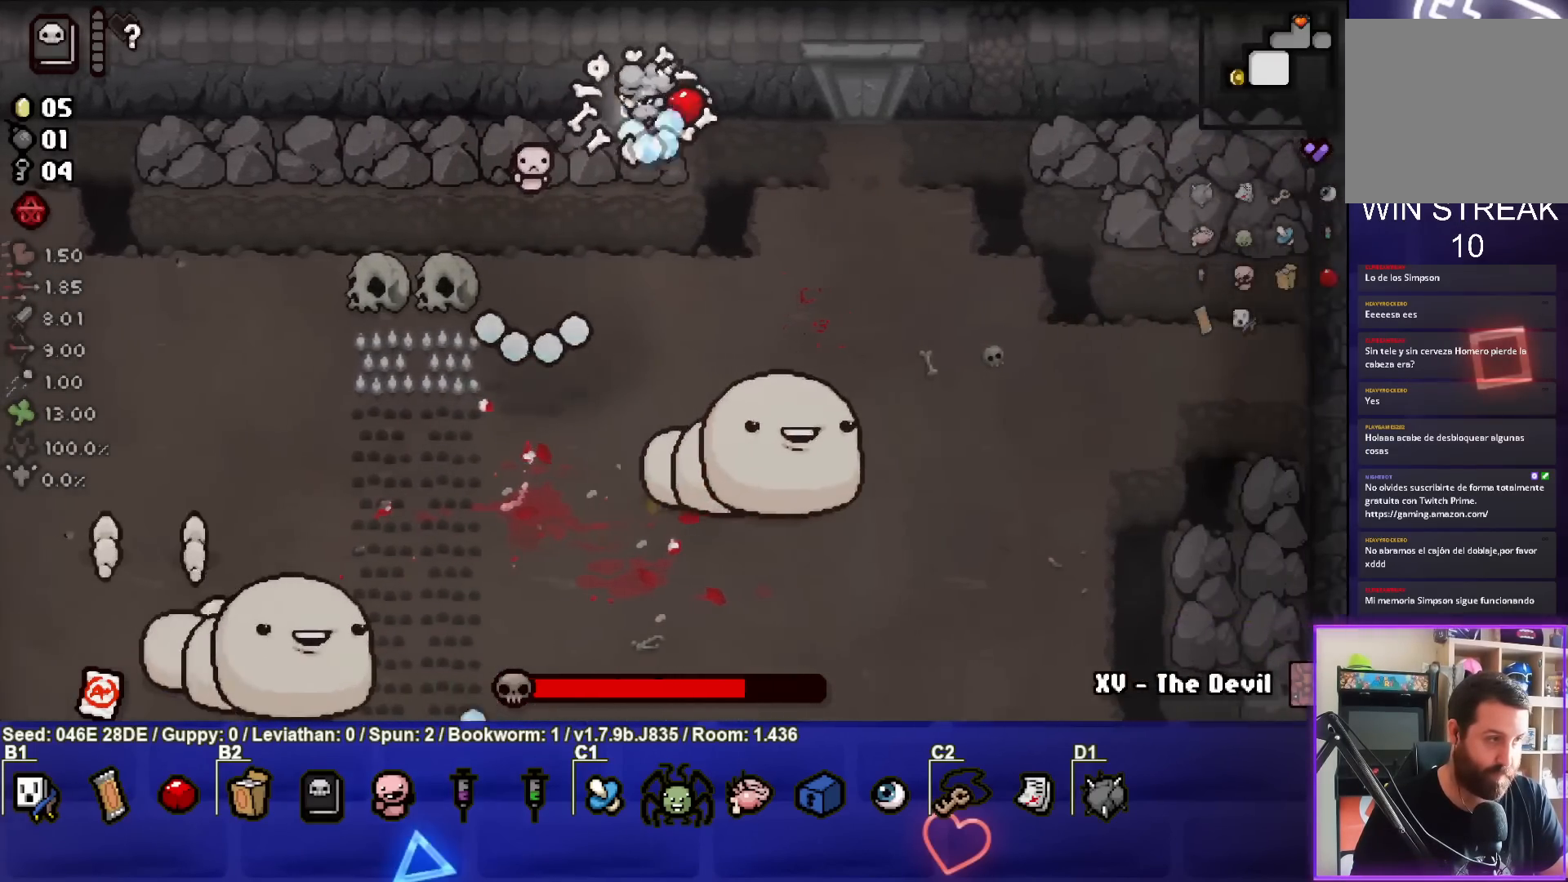
{"buttons": ["CROSS"], "left_stick": "right", "events": [[117, "left_stick", "center"], [200, "left_stick", "right"], [350, "left_stick", "center"], [483, "left_stick", "right"]]}
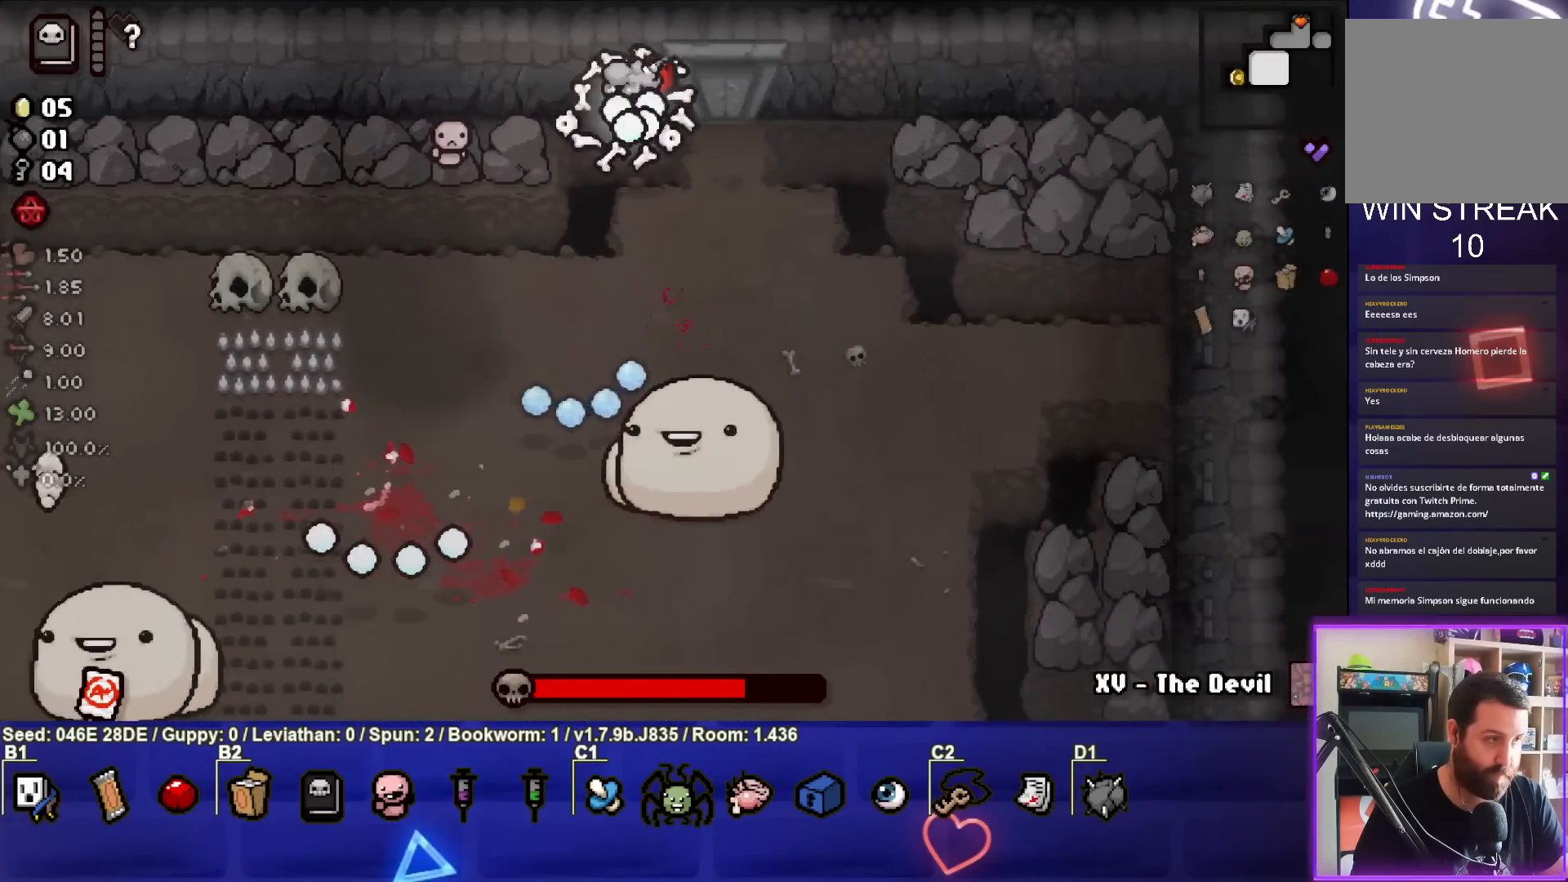
{"buttons": ["CROSS"], "left_stick": "left", "events": [[133, "left_stick", "center"], [250, "left_stick", "left"]]}
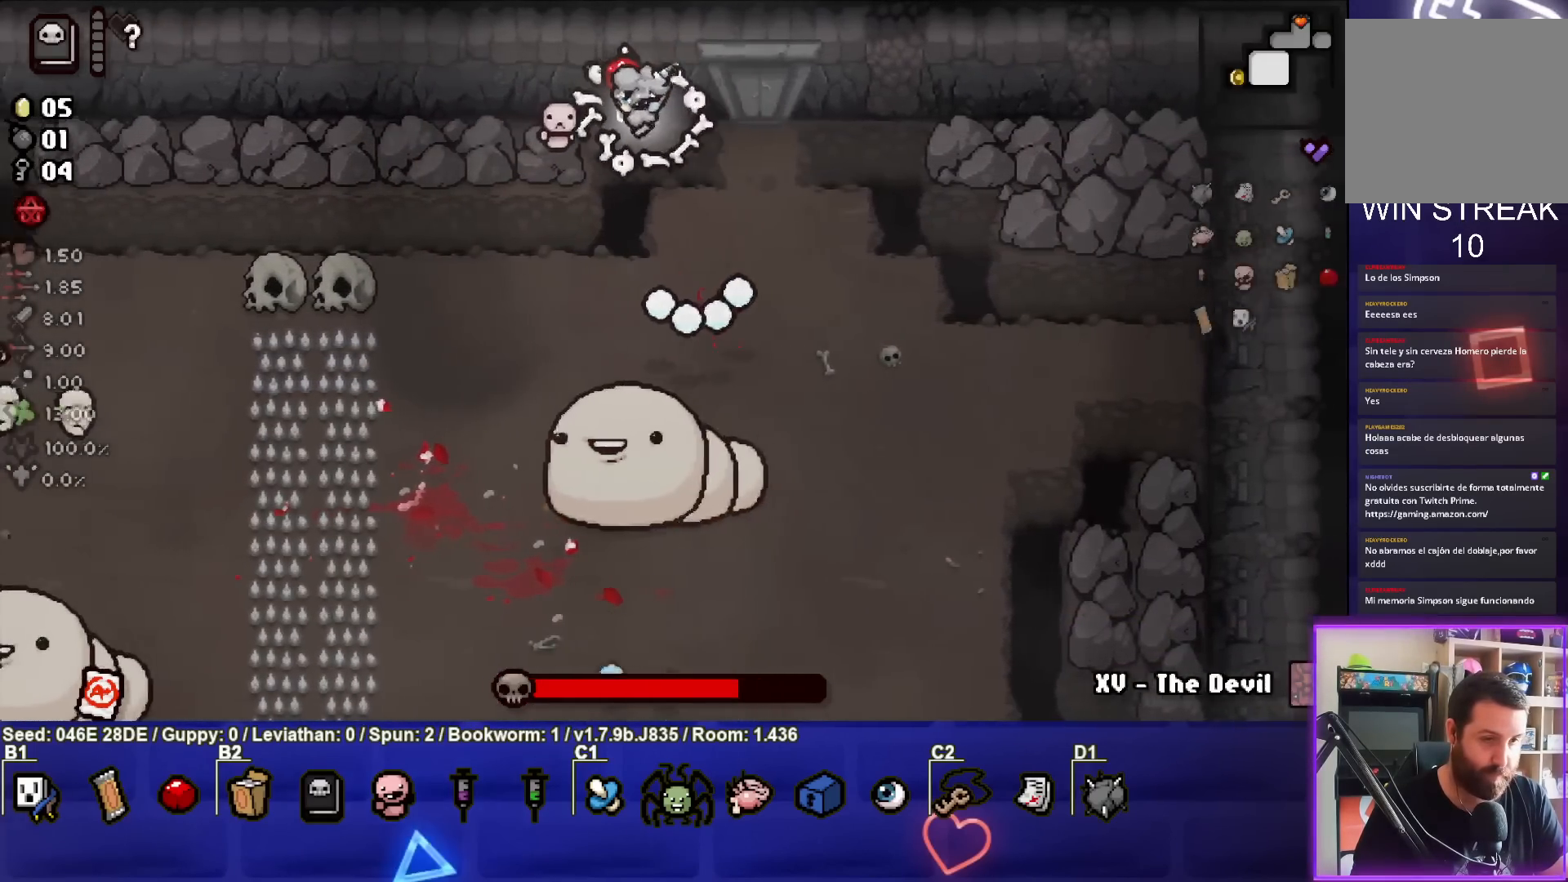
{"buttons": ["CROSS"], "left_stick": "left", "events": [[17, "left_stick", "center"], [117, "left_stick", "down-left"], [283, "left_stick", "center"], [417, "left_stick", "left"]]}
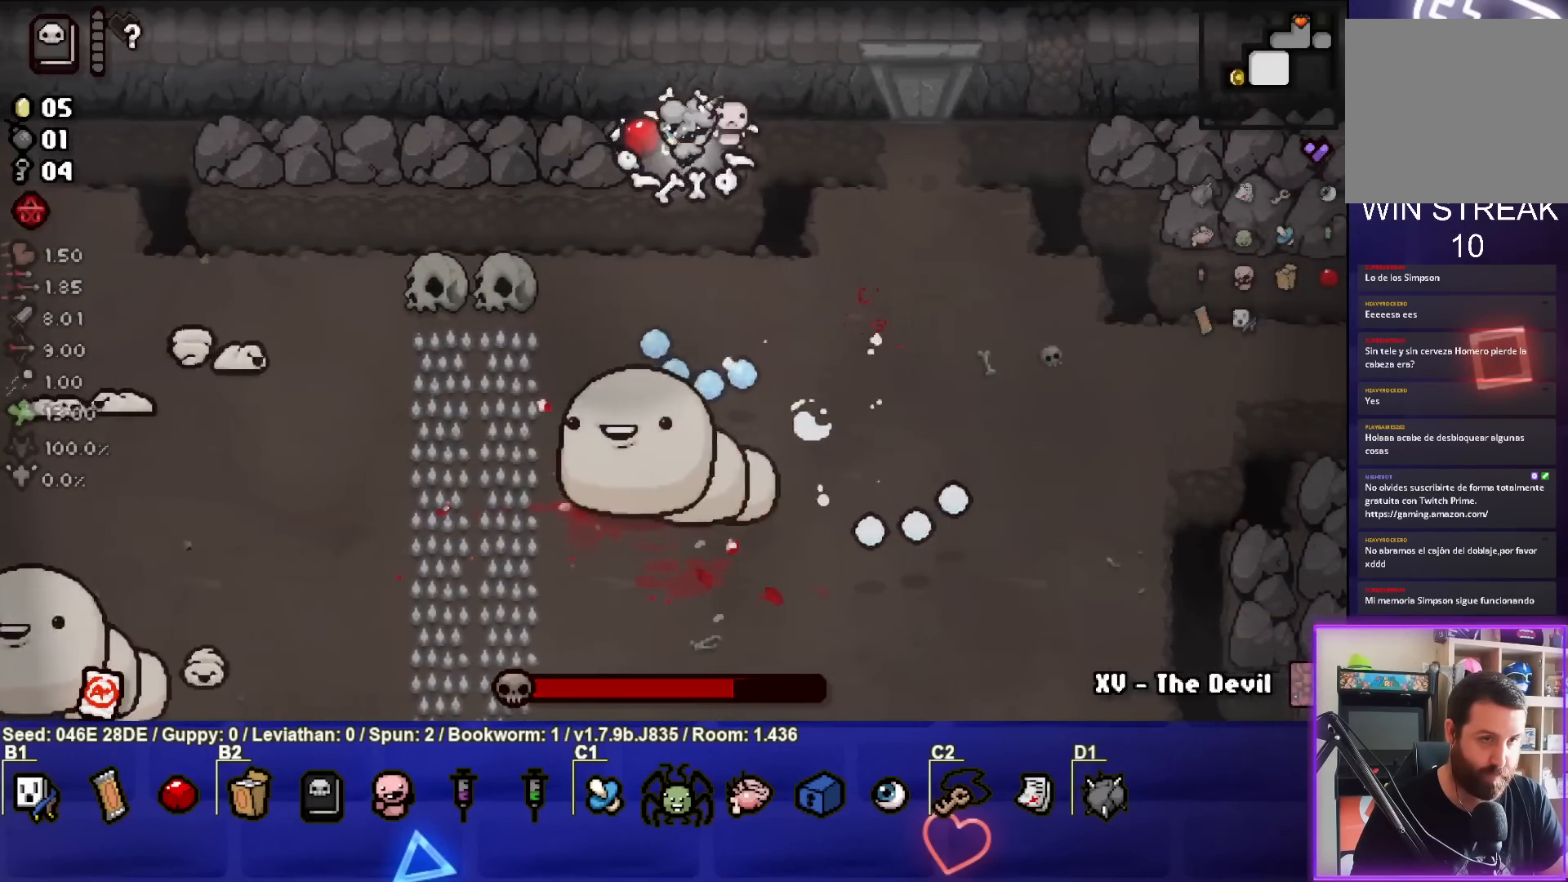
{"buttons": ["CROSS"], "left_stick": "center", "events": [[183, "left_stick", "center"], [283, "left_stick", "left"], [483, "left_stick", "center"]]}
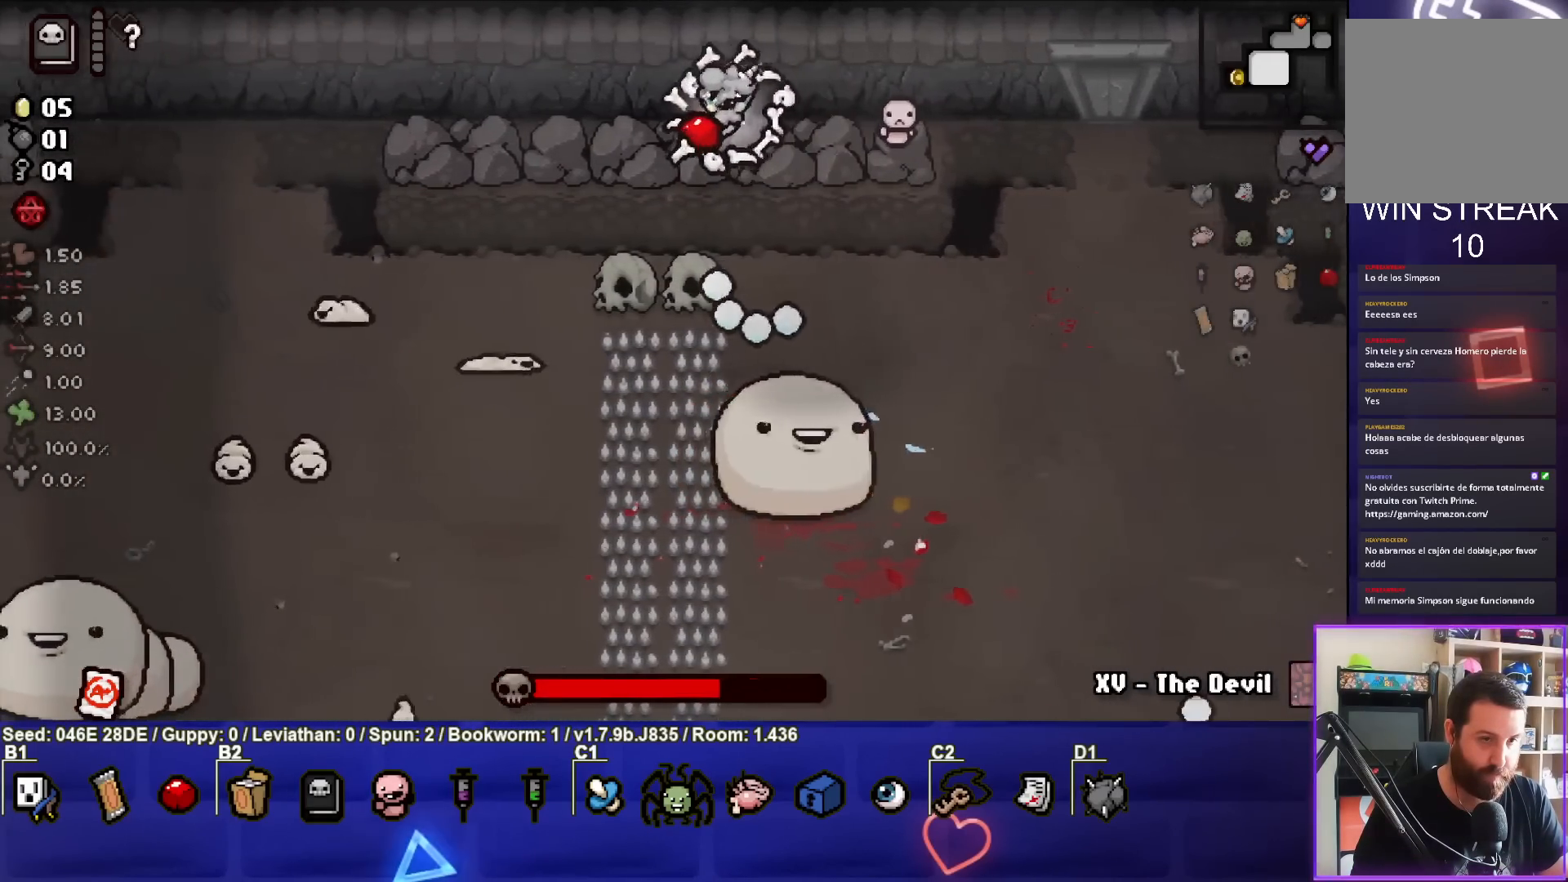
{"buttons": ["CROSS"], "left_stick": "right", "events": [[67, "left_stick", "right"], [317, "left_stick", "center"], [383, "left_stick", "right"]]}
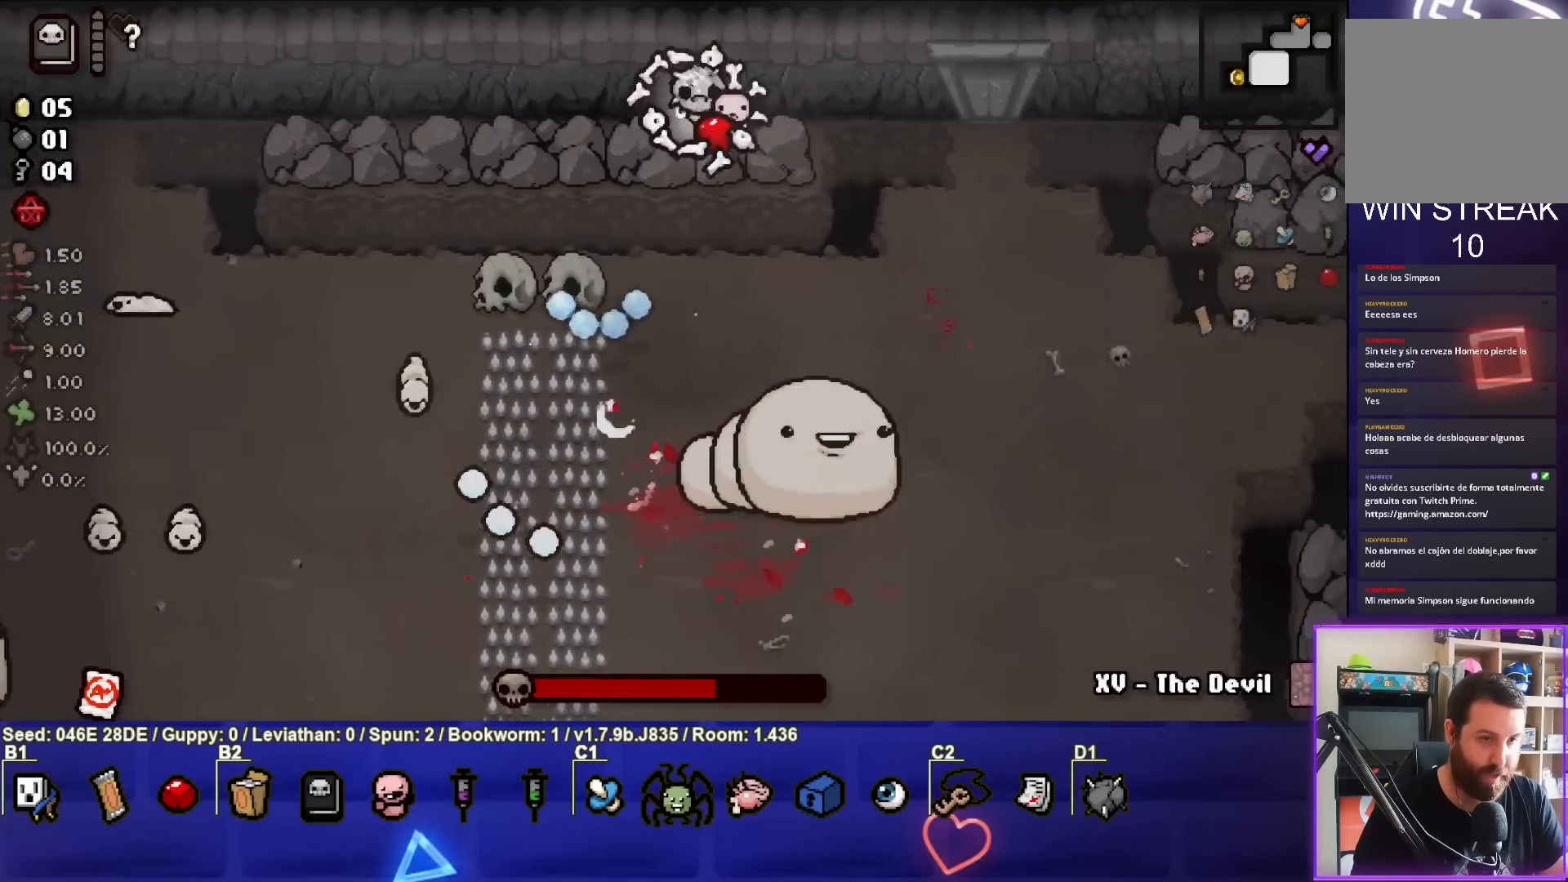
{"buttons": ["CROSS"], "left_stick": "right", "events": [[150, "left_stick", "center"], [233, "left_stick", "right"]]}
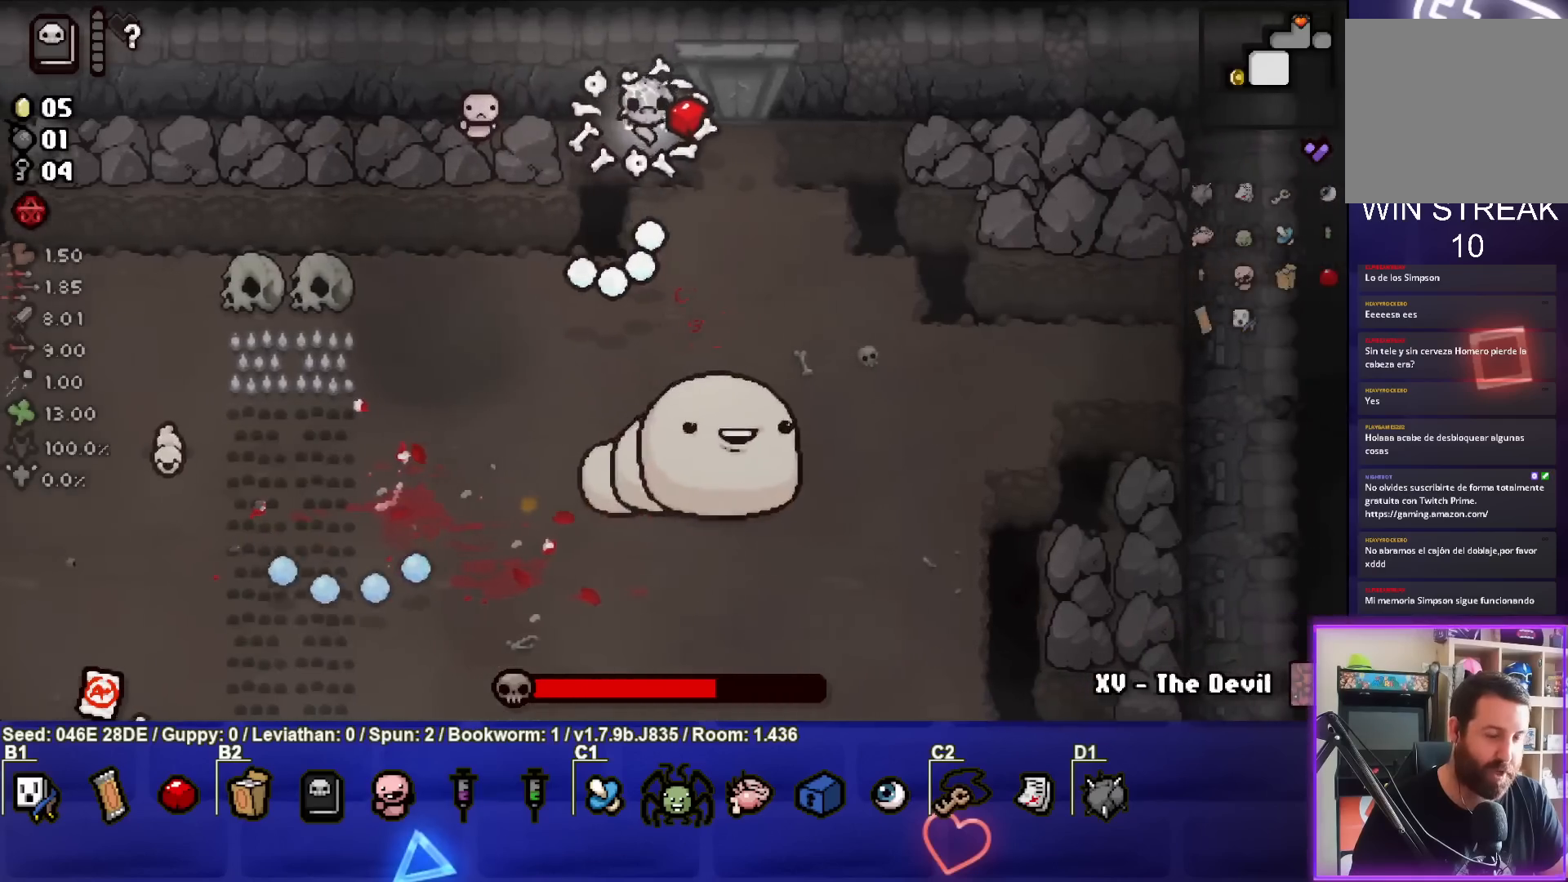
{"buttons": ["CROSS"], "left_stick": "center", "events": [[500, "left_stick", "center"]]}
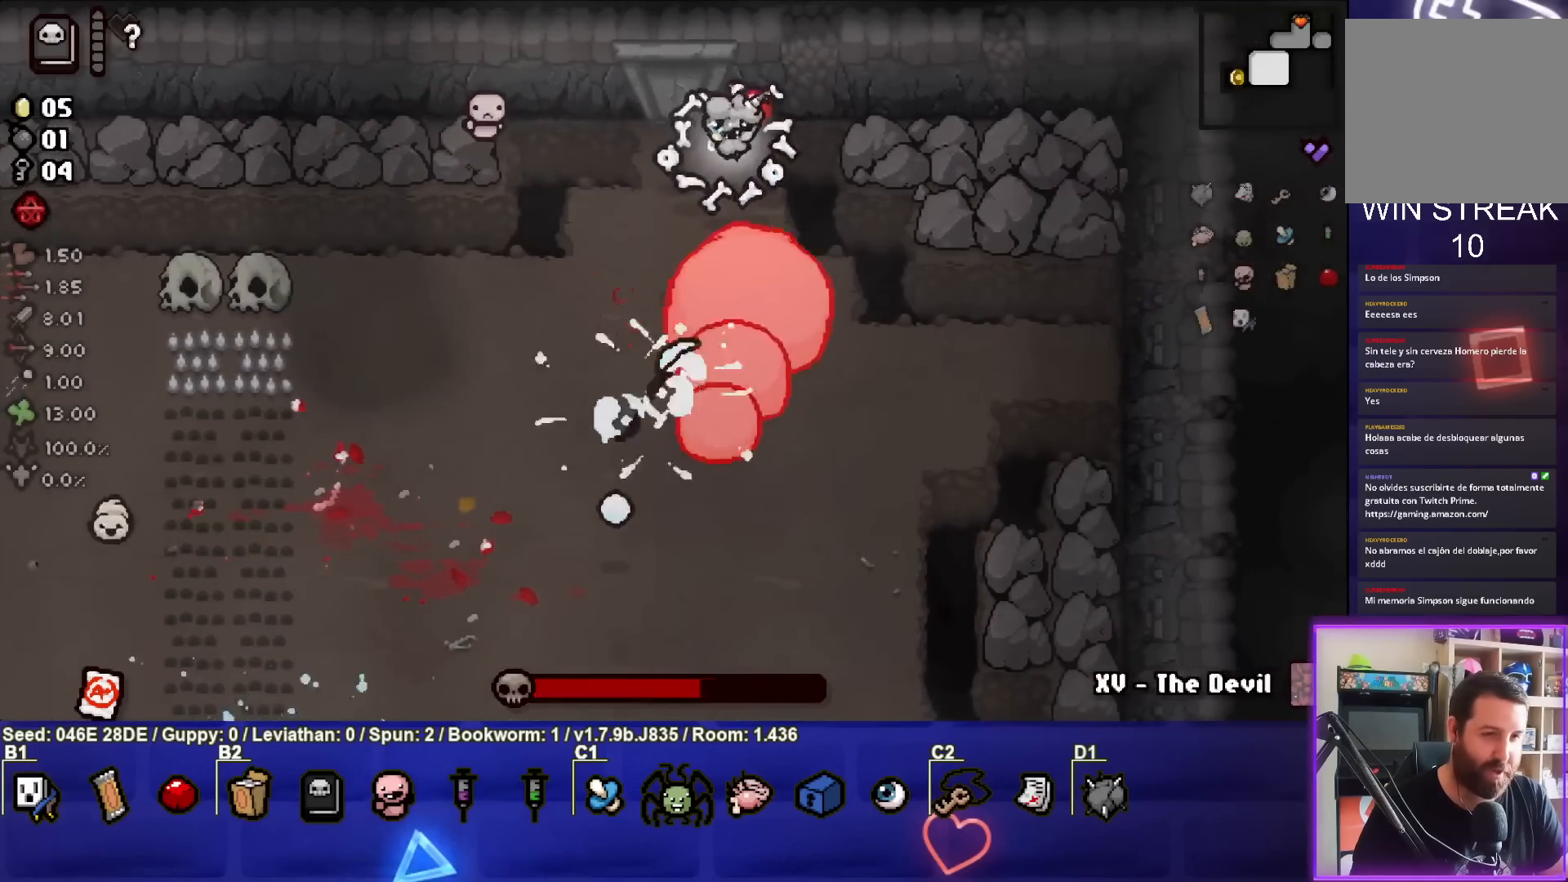
{"buttons": ["CROSS", "SQUARE"], "left_stick": "right", "events": [[33, "left_stick", "up"], [100, "left_stick", "up-right"], [350, "left_stick", "right"], [450, "SQUARE", "down"]]}
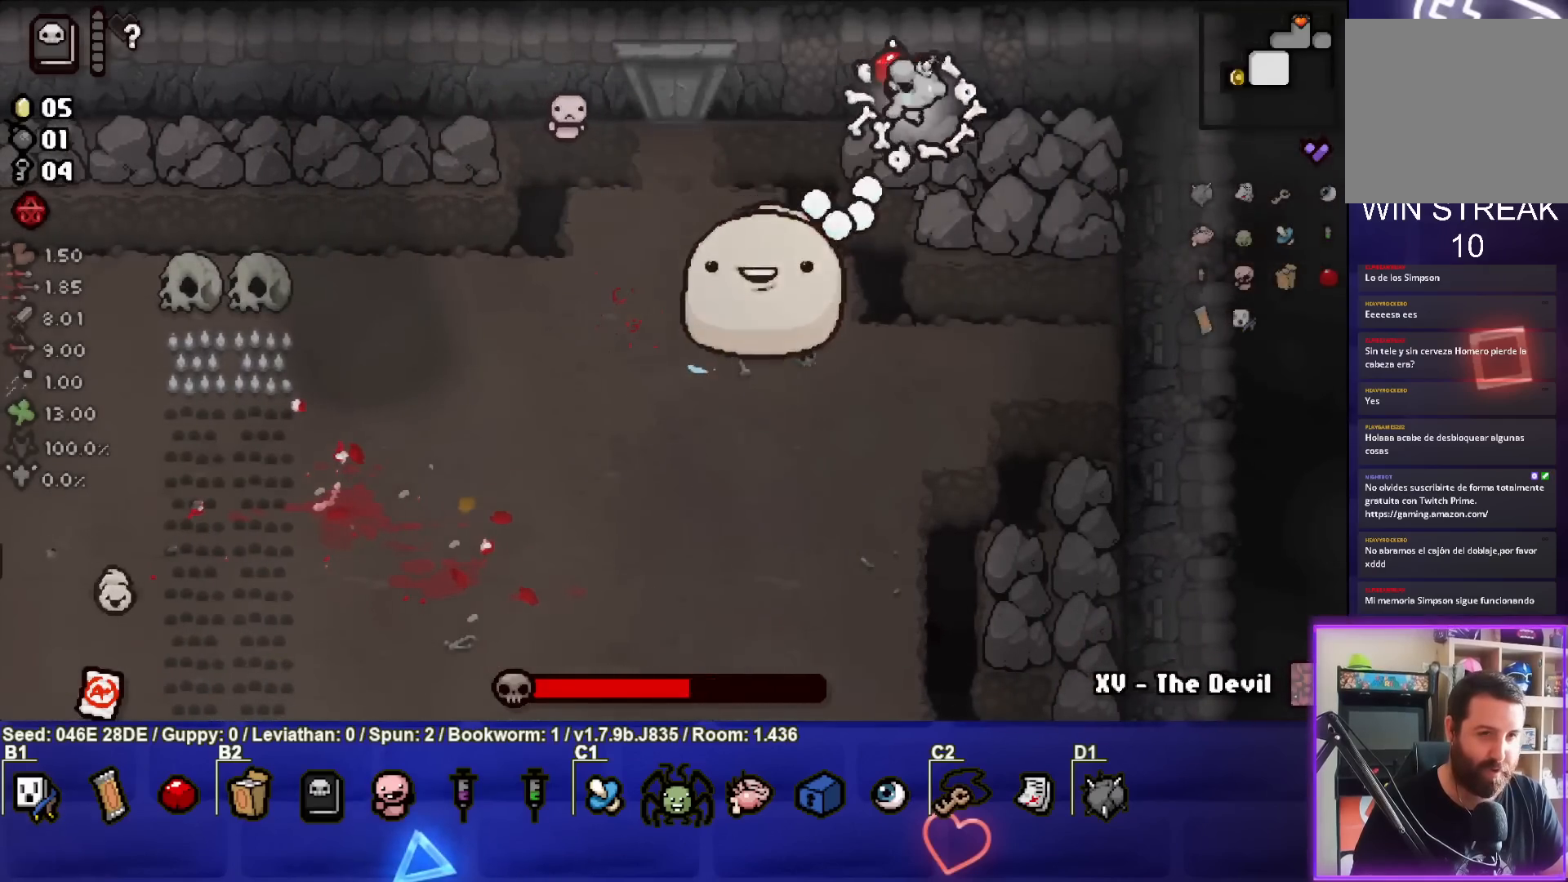
{"buttons": ["SQUARE"], "left_stick": "down-right", "events": [[17, "CROSS", "up"], [117, "left_stick", "down-right"]]}
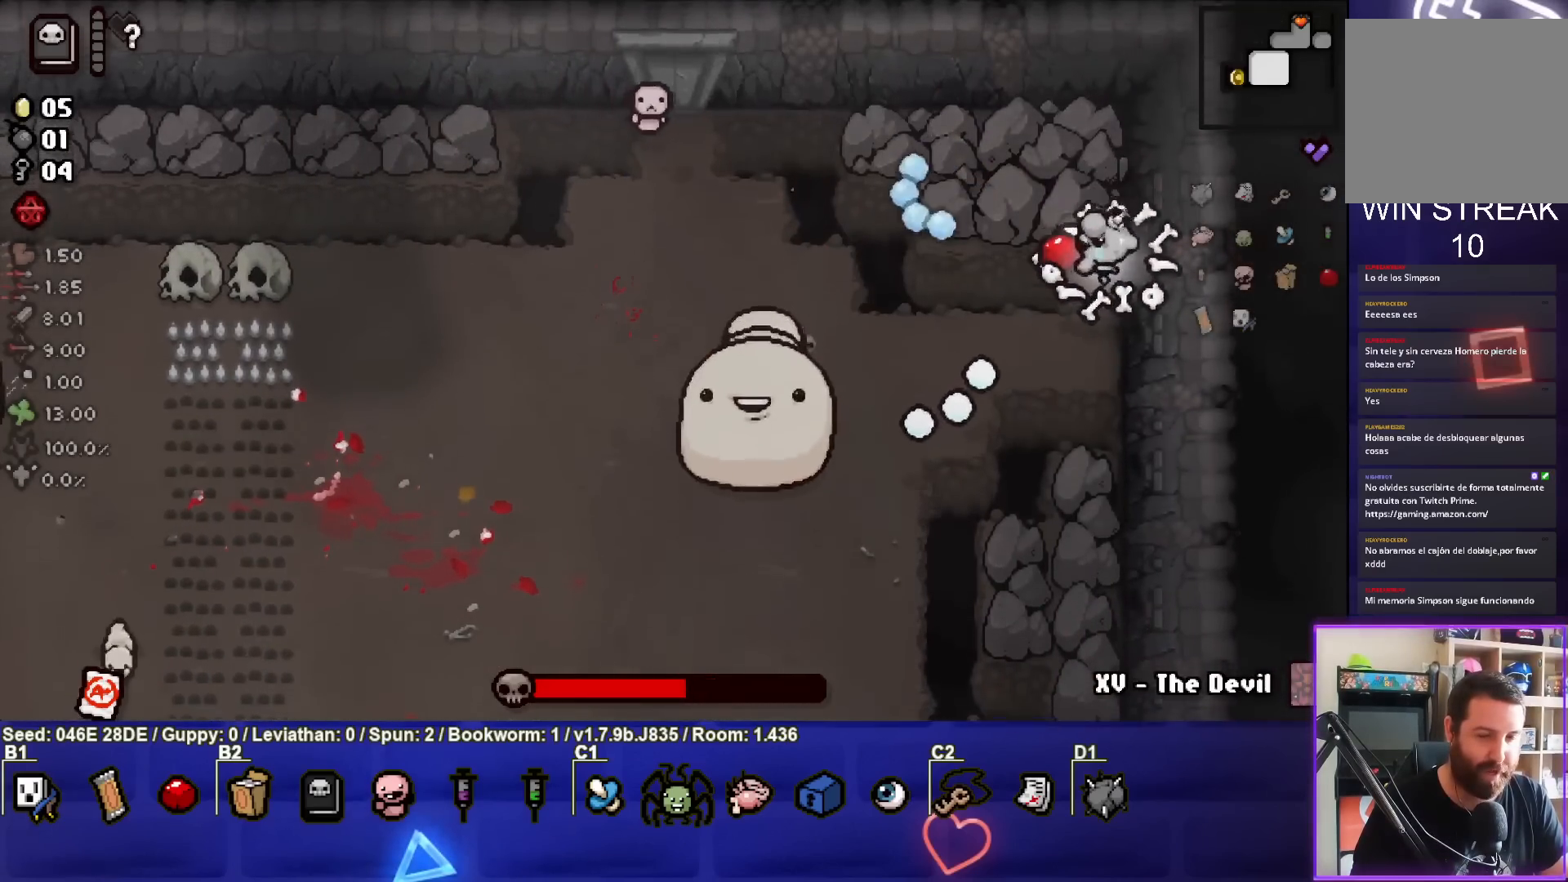
{"buttons": ["SQUARE"], "left_stick": "center", "events": [[67, "left_stick", "center"], [150, "left_stick", "down"], [483, "left_stick", "center"]]}
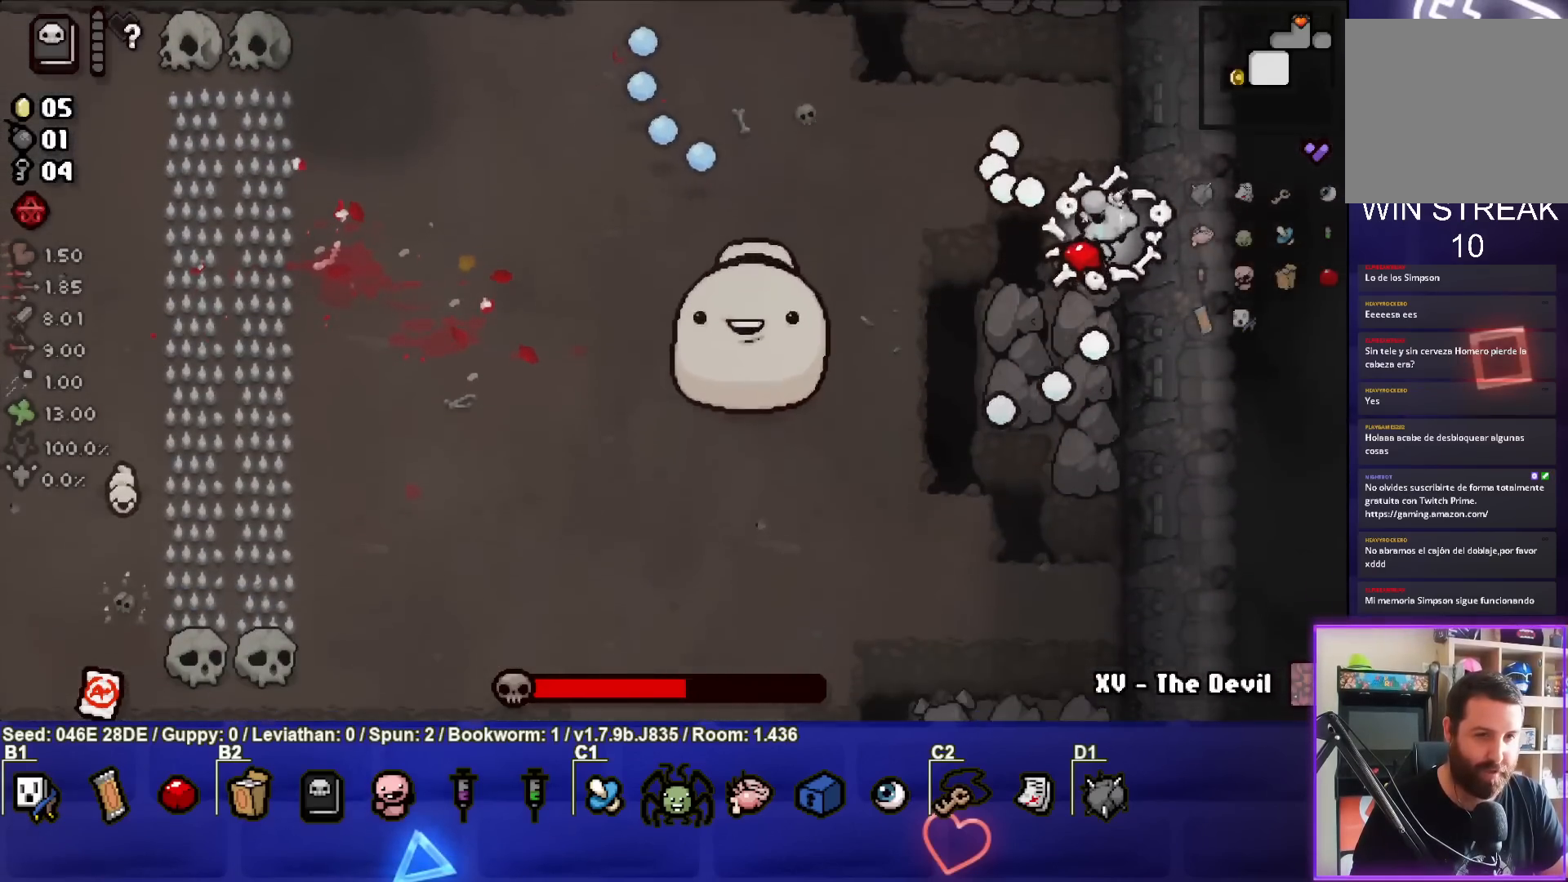
{"buttons": ["SQUARE"], "left_stick": "down", "events": [[100, "left_stick", "down"], [367, "left_stick", "center"], [467, "left_stick", "down"]]}
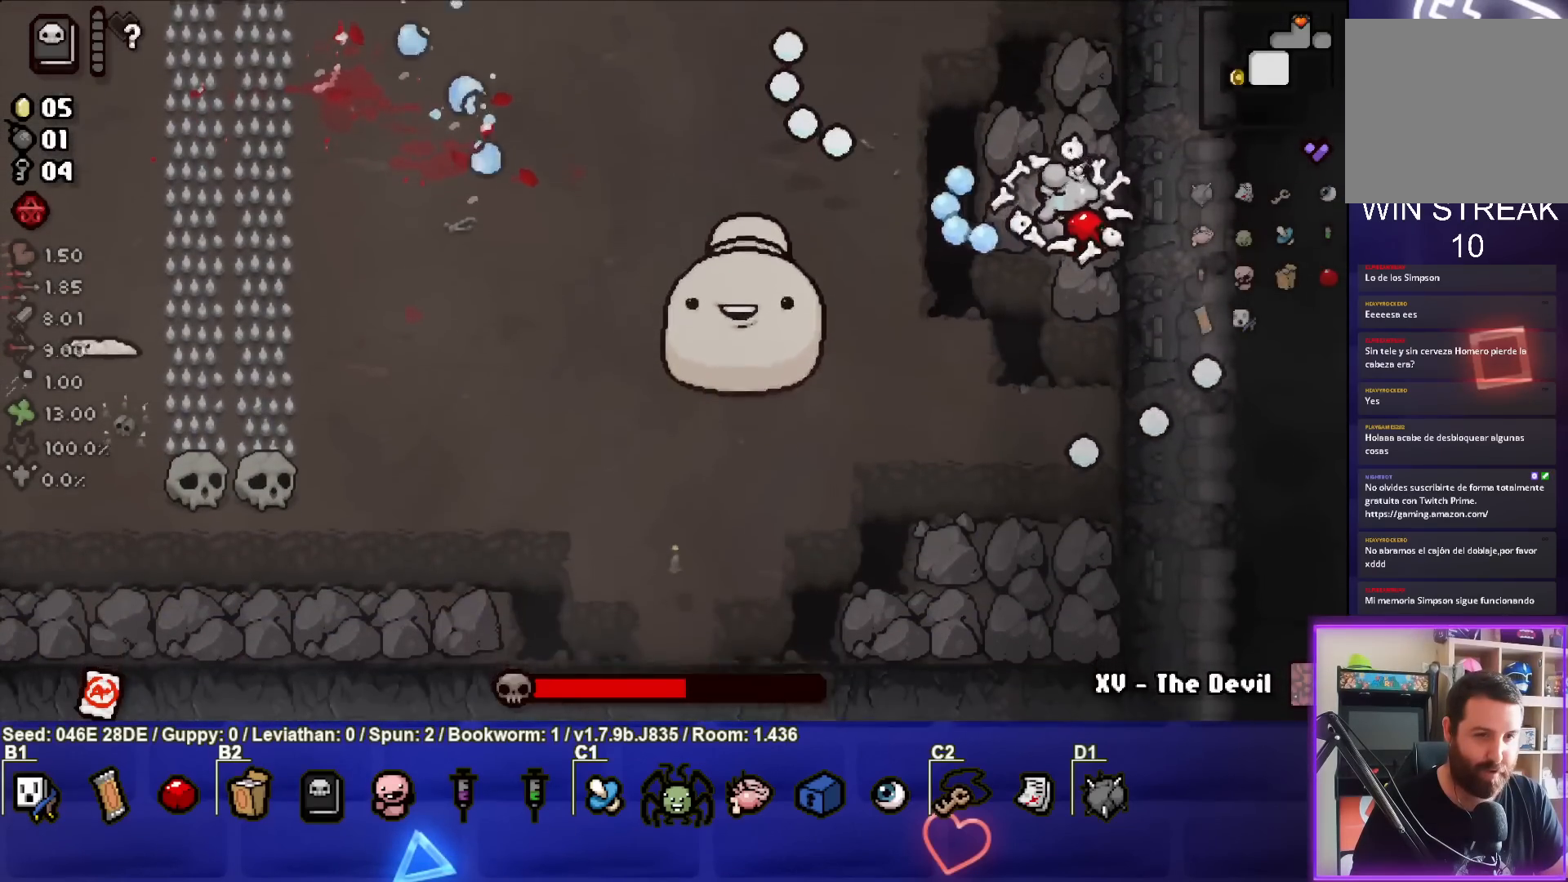
{"buttons": ["SQUARE"], "left_stick": "left", "events": [[150, "left_stick", "center"], [200, "left_stick", "down-right"], [350, "left_stick", "center"], [483, "left_stick", "left"]]}
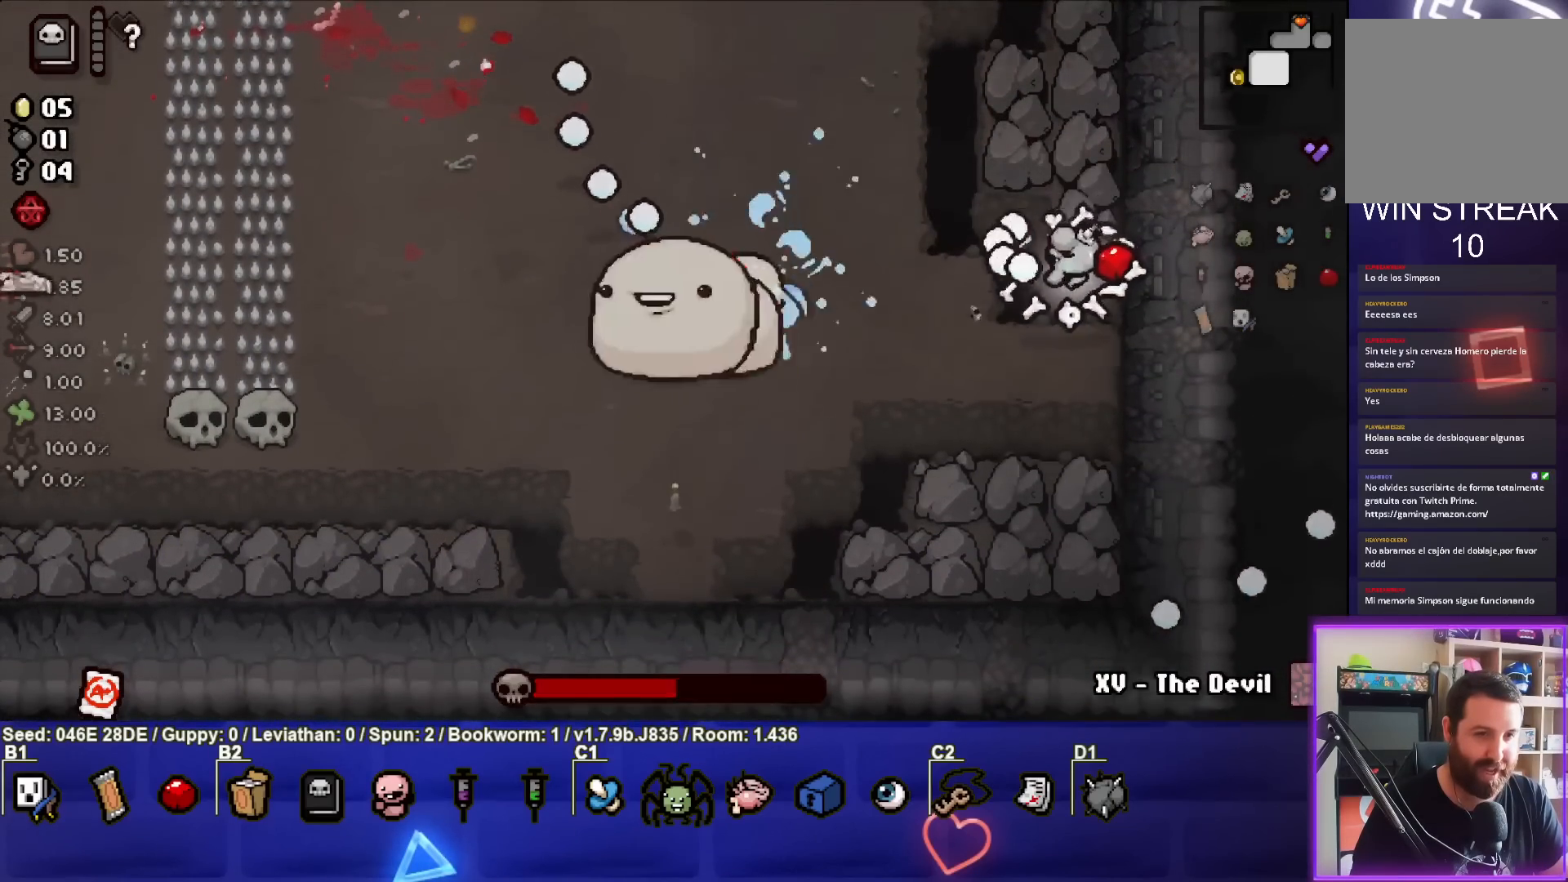
{"buttons": ["SQUARE"], "left_stick": "center", "events": [[217, "left_stick", "center"], [300, "left_stick", "down-left"], [350, "left_stick", "left"], [483, "left_stick", "center"]]}
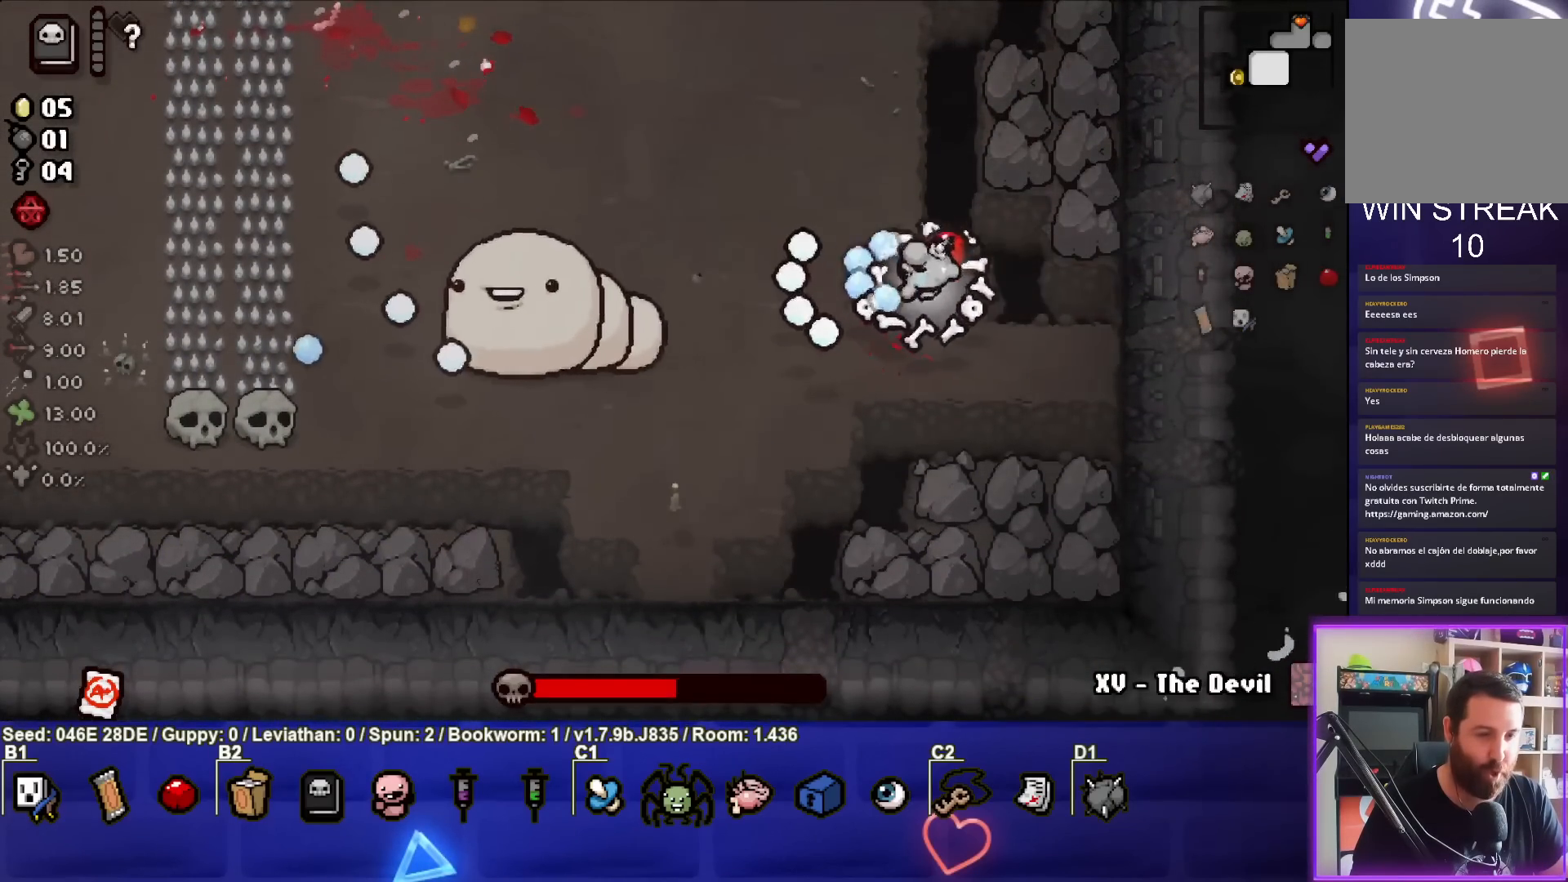
{"buttons": ["SQUARE"], "left_stick": "left", "events": [[117, "left_stick", "left"], [317, "left_stick", "center"], [450, "left_stick", "left"]]}
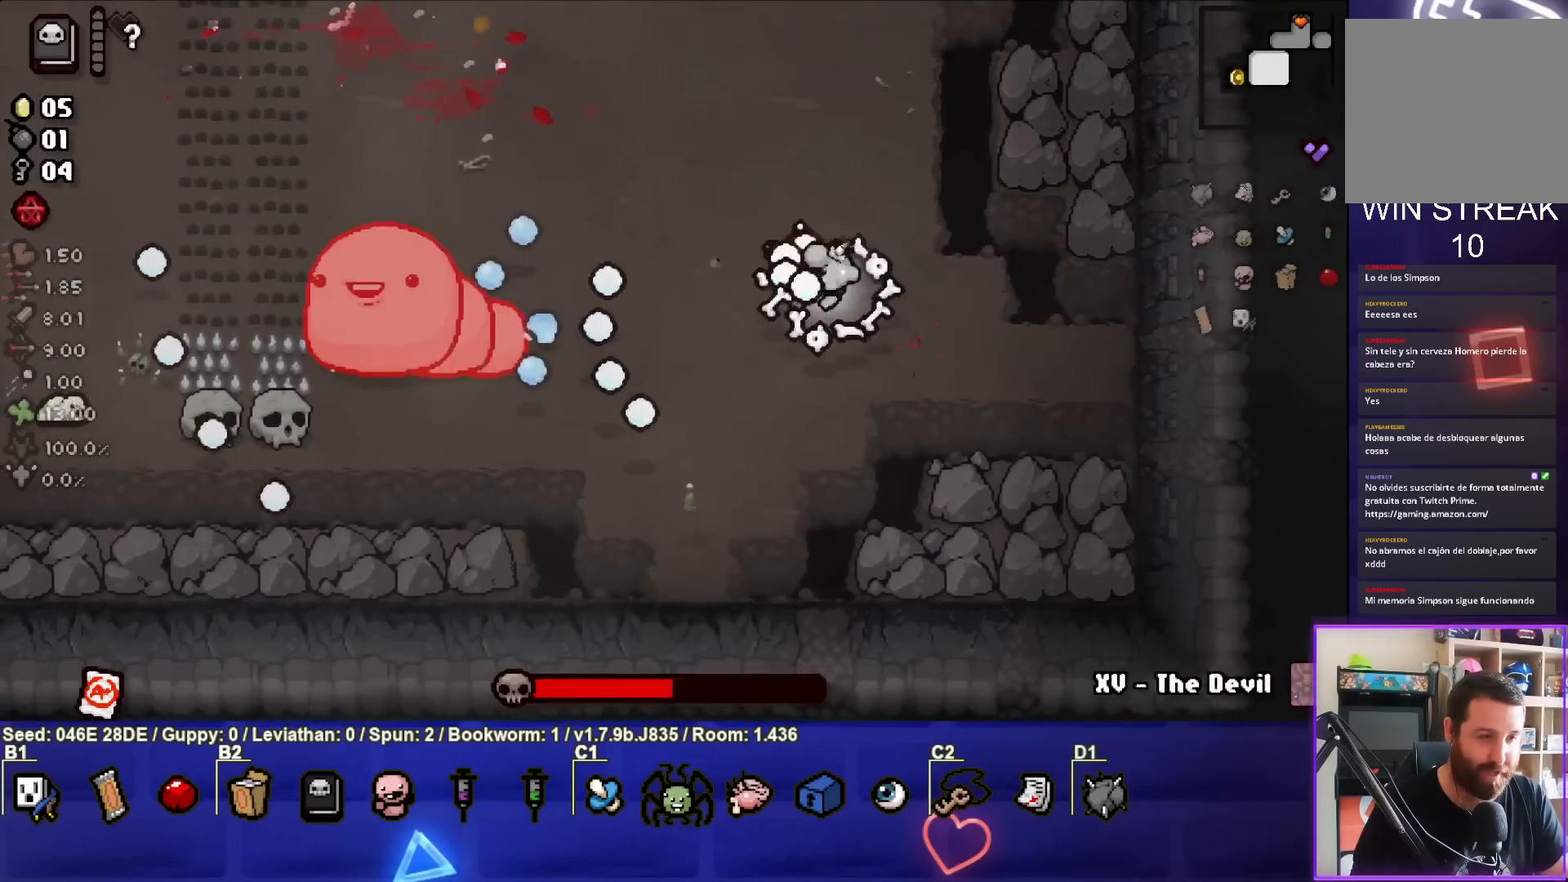
{"buttons": ["SQUARE"], "left_stick": "center", "events": [[83, "left_stick", "center"], [200, "left_stick", "left"], [350, "left_stick", "center"]]}